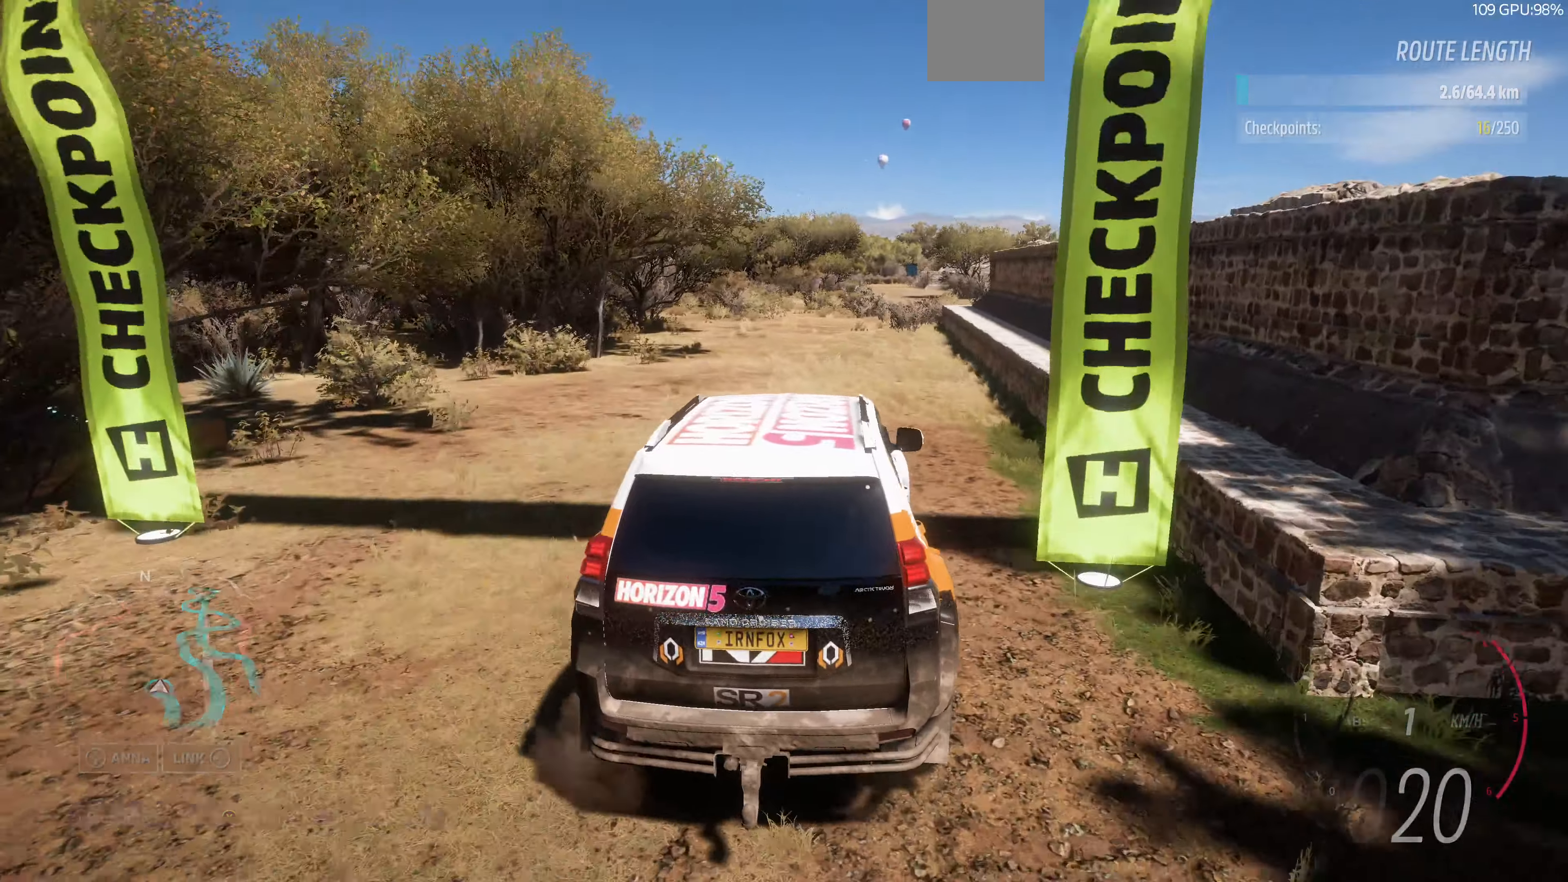
Gameplay with a controller (PlayStation layout); each line is a JSON object with the inputs held at the frame after it. "events" lists button and stick changes between this image and that frame as [ms after this image, input, new state], when the widget could be followed in between.
{"buttons": ["R2"], "left_stick": "center", "right_stick": "up", "events": [[300, "R2", "down"], [333, "right_stick", "up"]]}
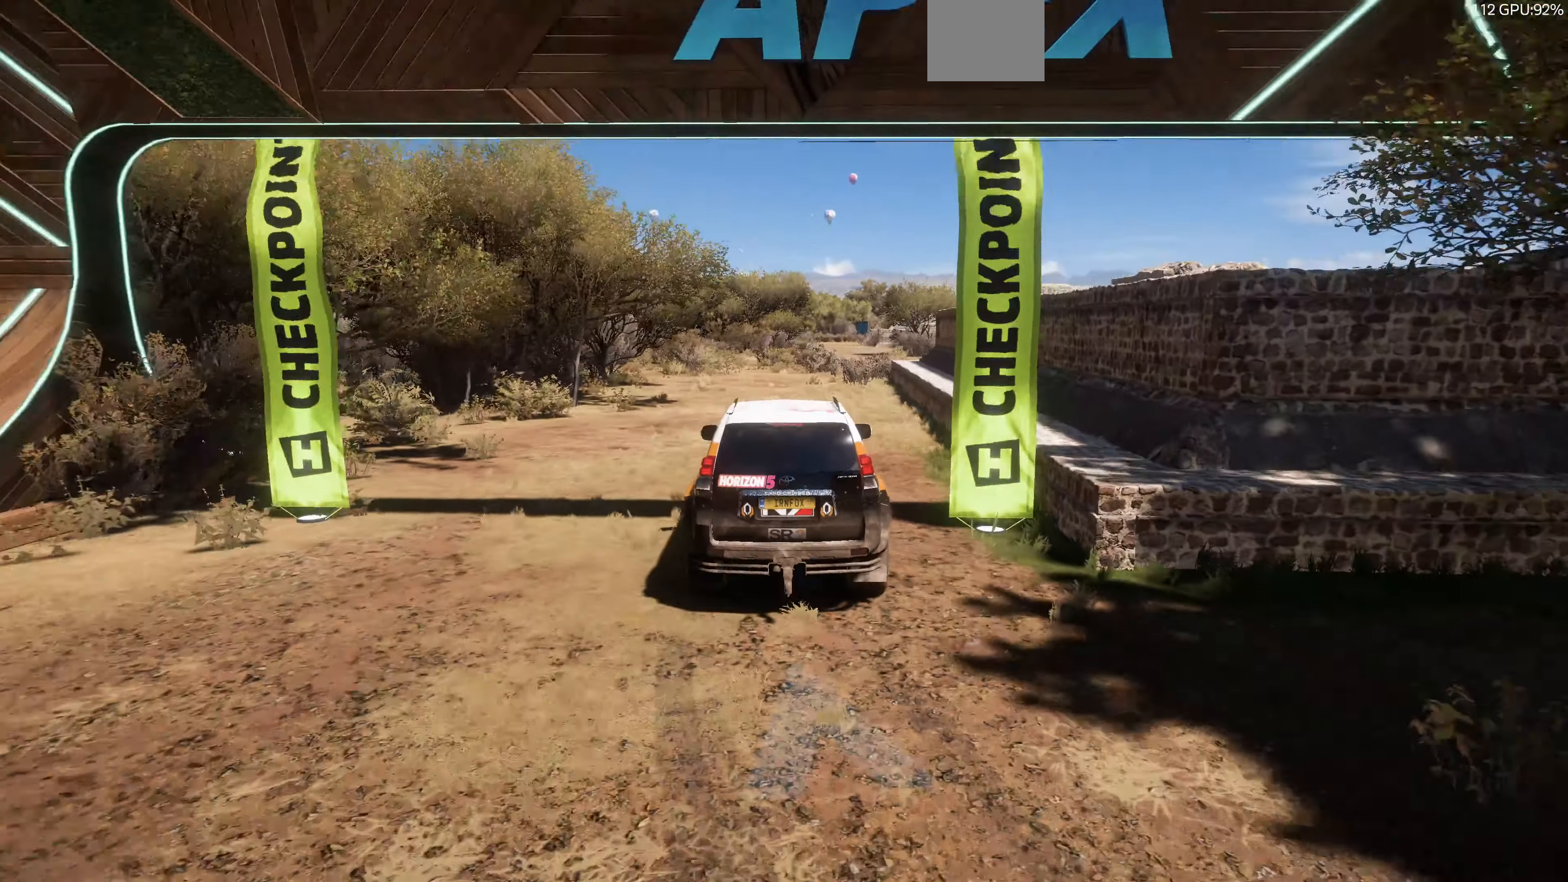
{"buttons": ["R2"], "left_stick": "center", "right_stick": "up", "events": []}
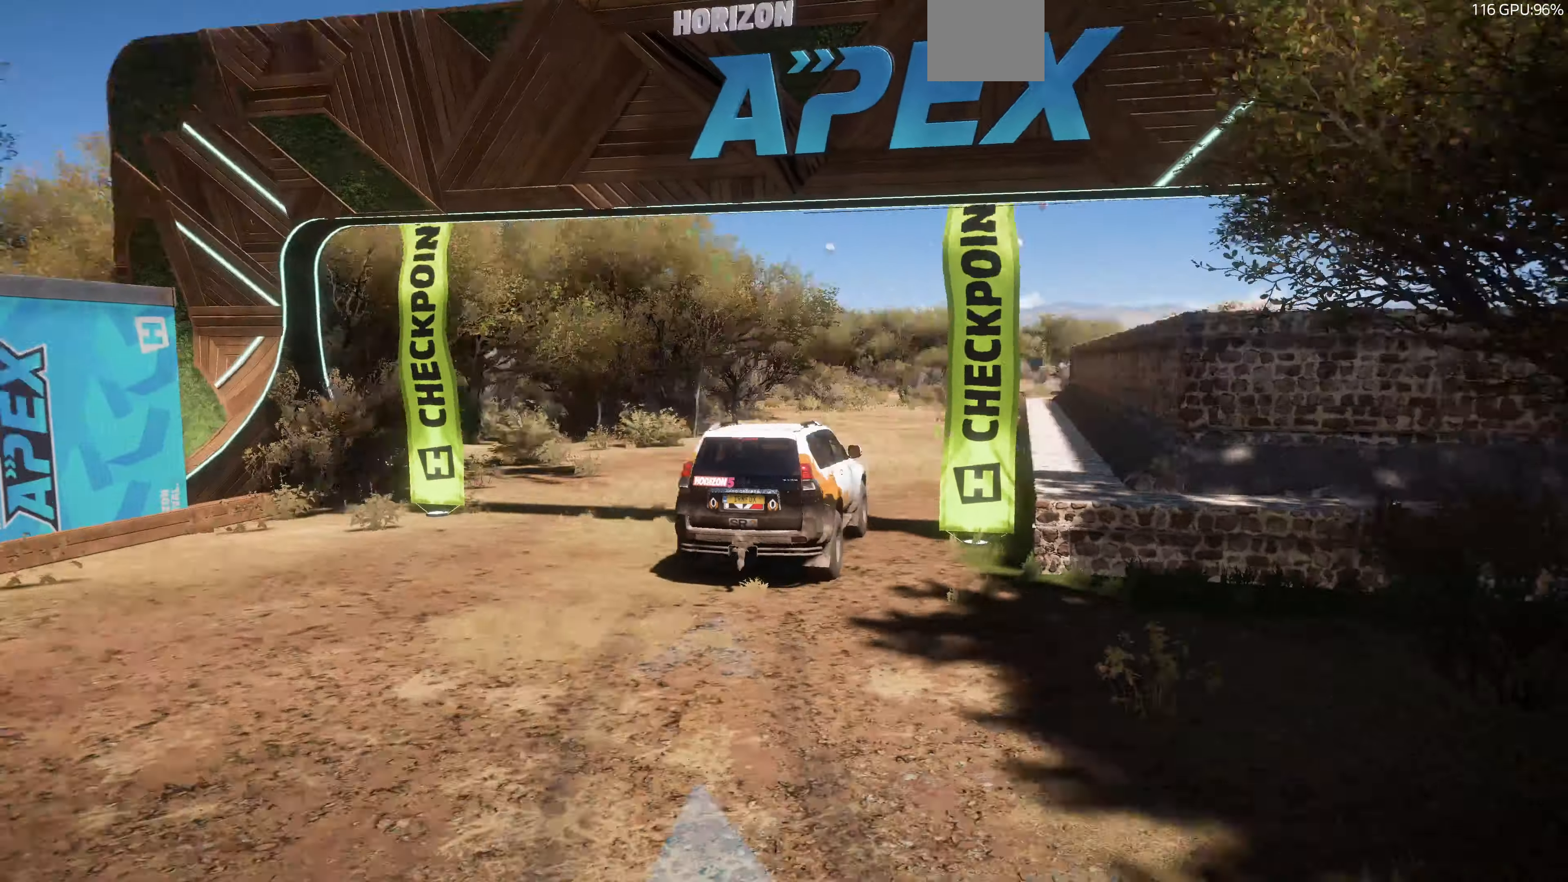
{"buttons": ["R2"], "left_stick": "center", "right_stick": "up", "events": []}
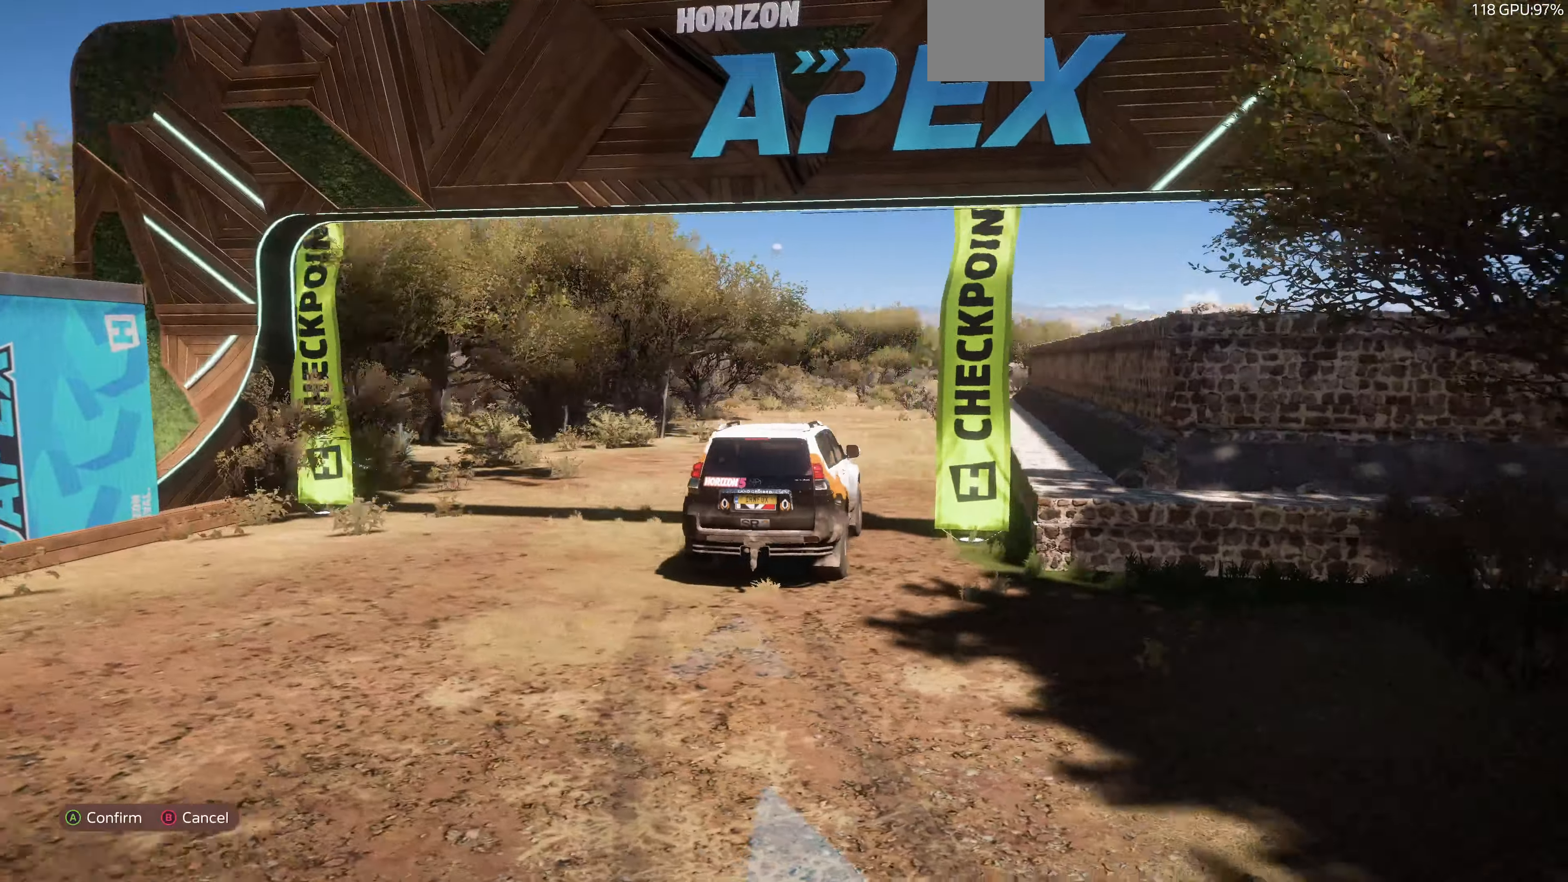
{"buttons": ["R2"], "left_stick": "center", "right_stick": "down-right", "events": [[334, "right_stick", "up-right"], [467, "right_stick", "down-right"]]}
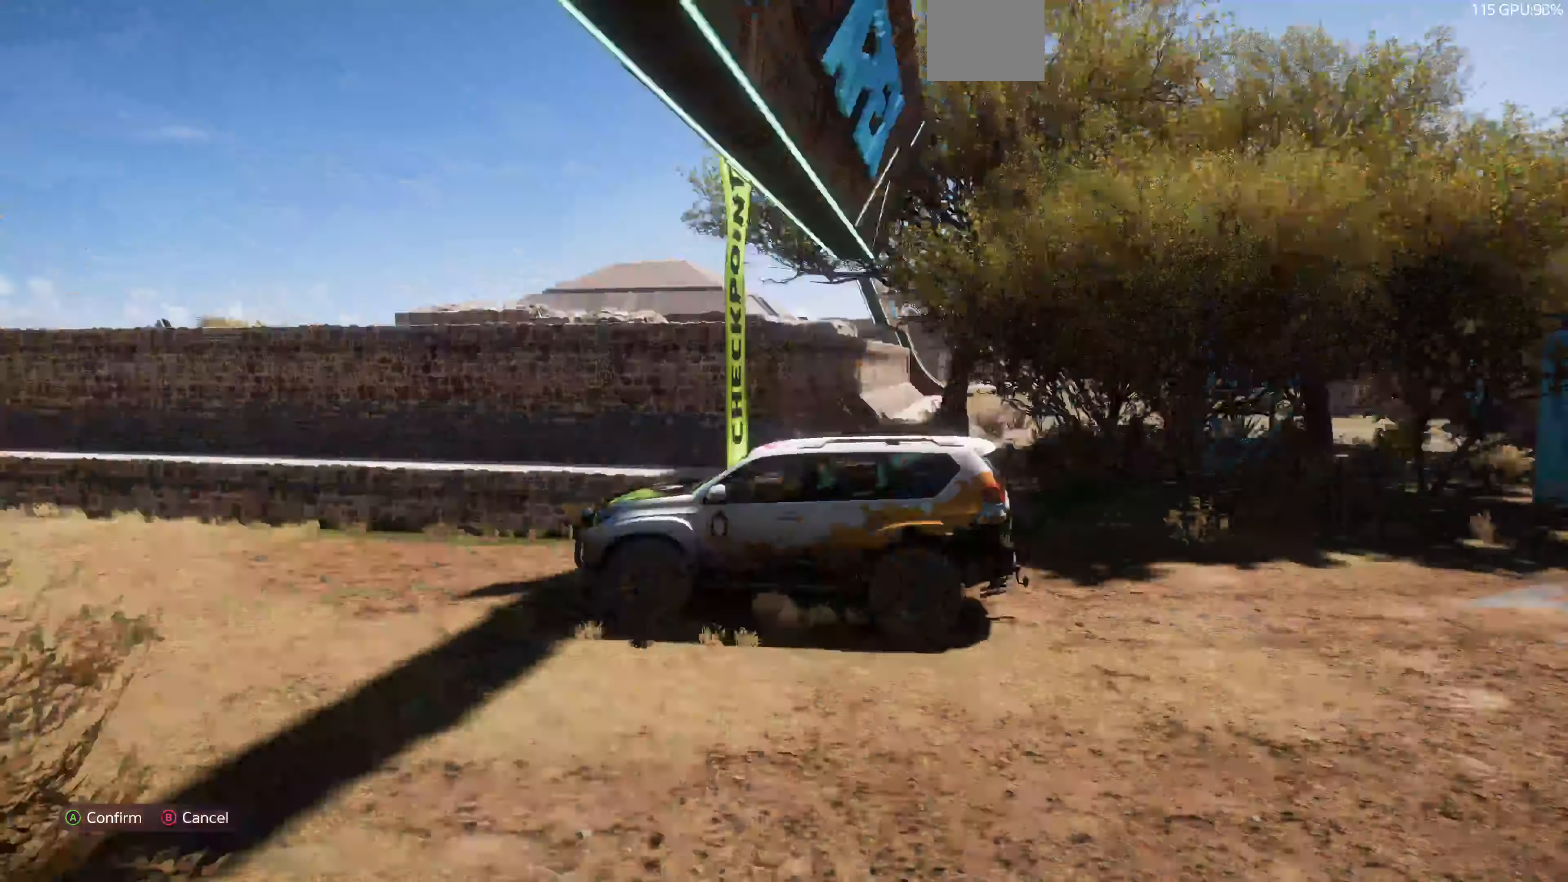
{"buttons": [], "left_stick": "center", "right_stick": "down-right", "events": [[34, "R2", "up"]]}
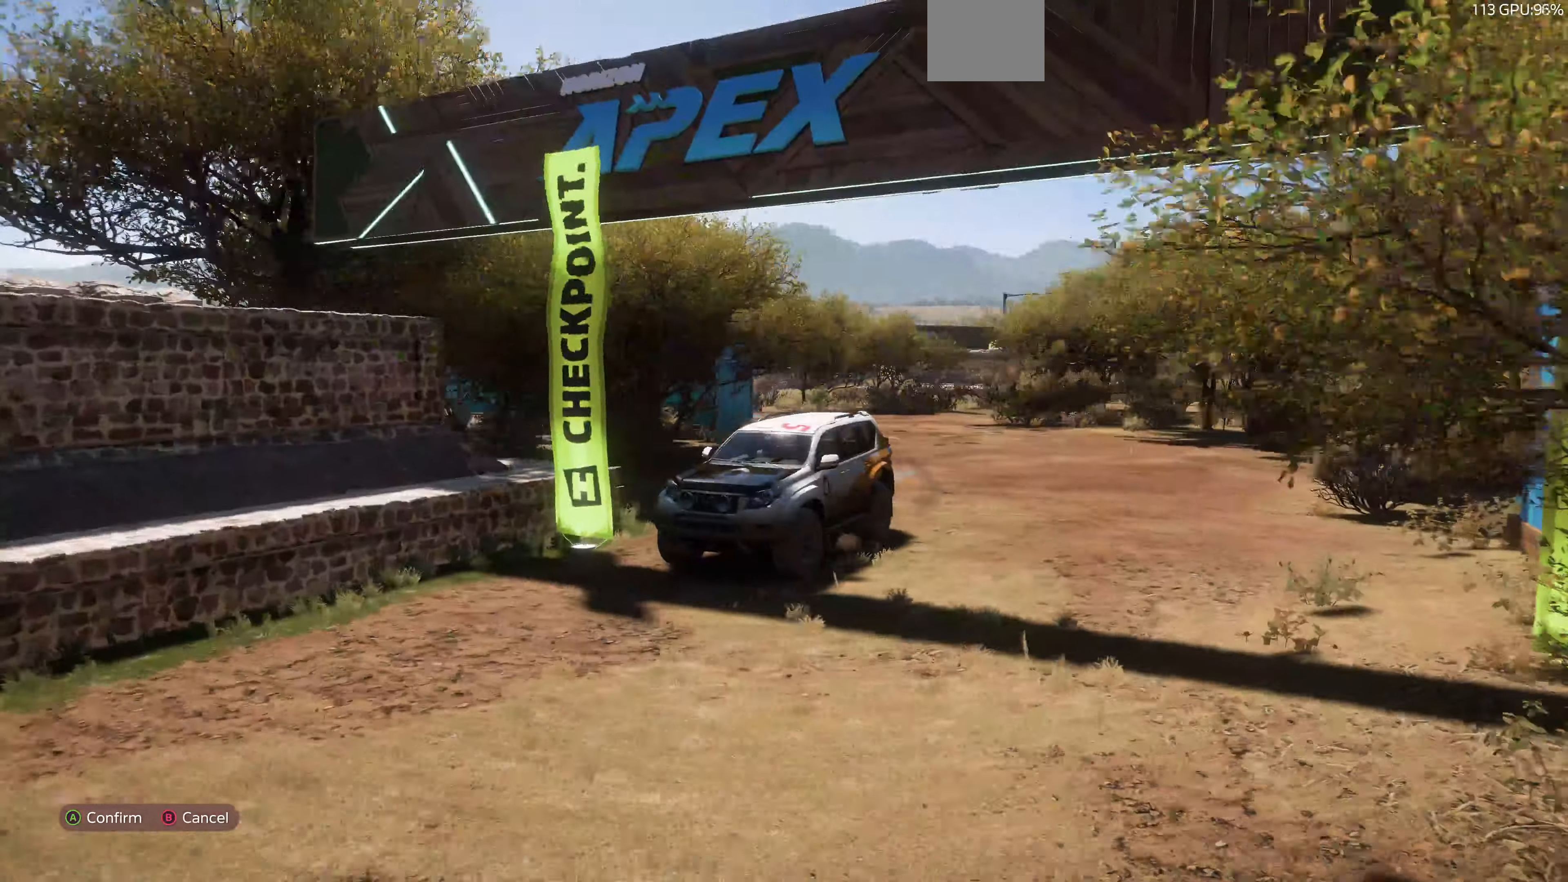
{"buttons": [], "left_stick": "center", "right_stick": "down-right", "events": []}
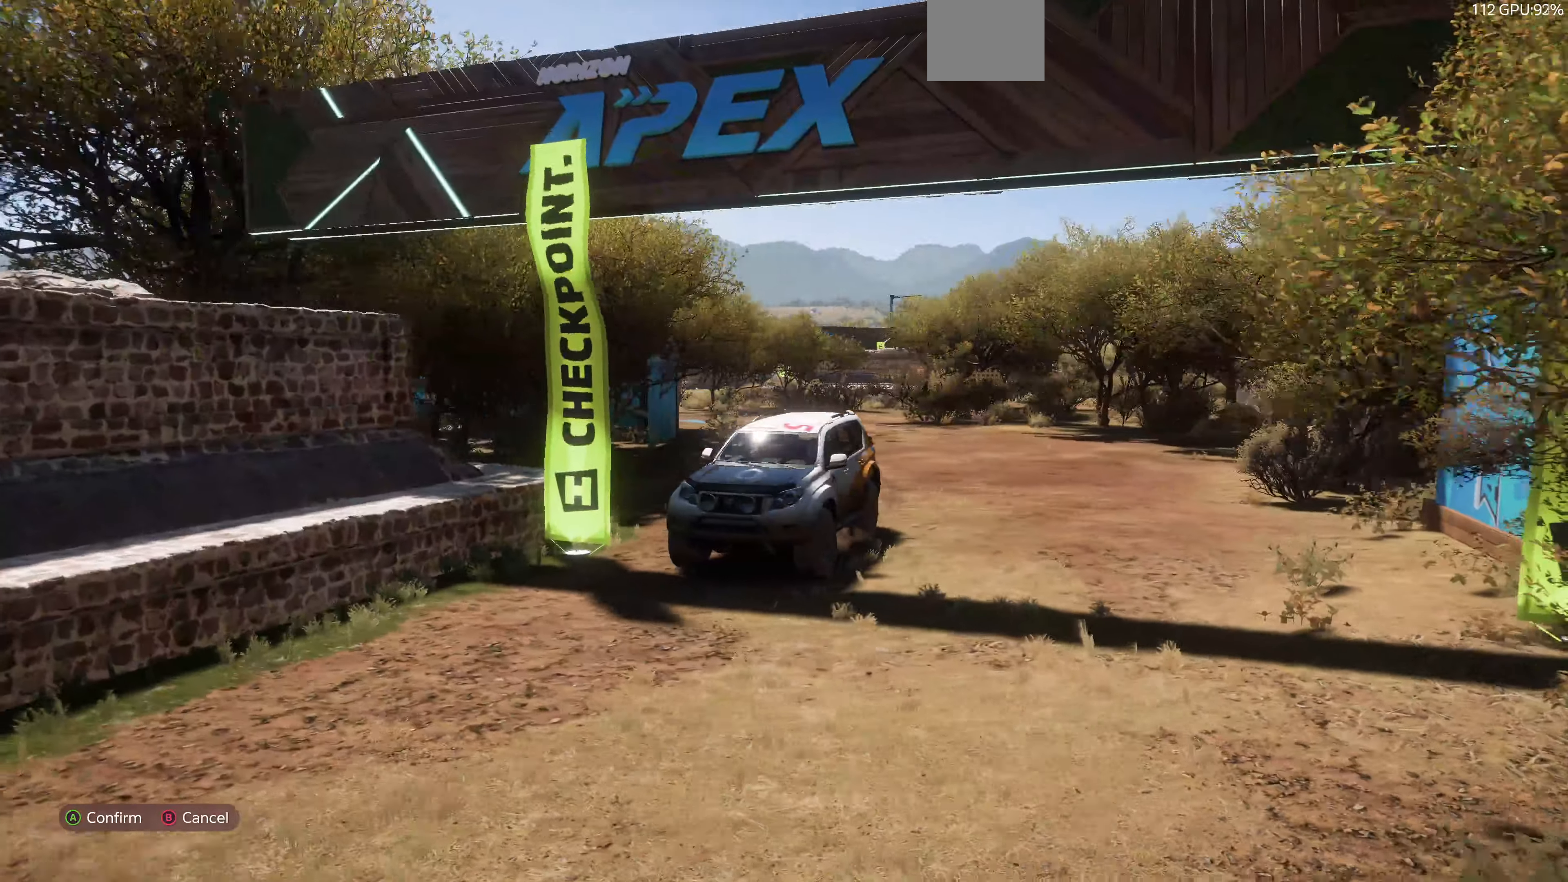
{"buttons": [], "left_stick": "center", "right_stick": "down", "events": [[67, "right_stick", "down"]]}
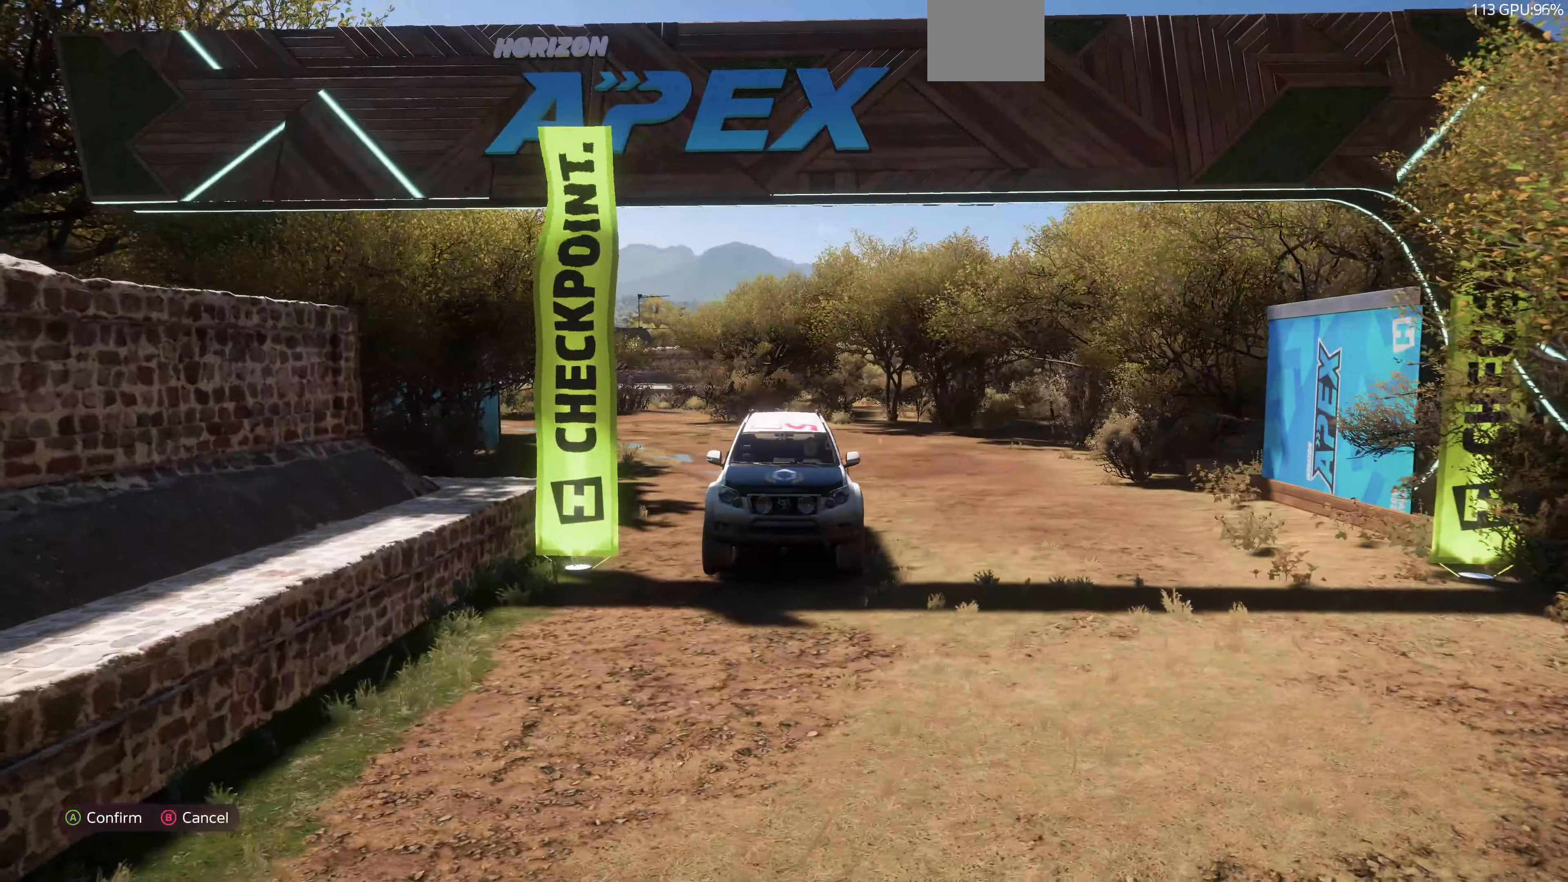
{"buttons": [], "left_stick": "center", "right_stick": "center", "events": [[500, "right_stick", "center"]]}
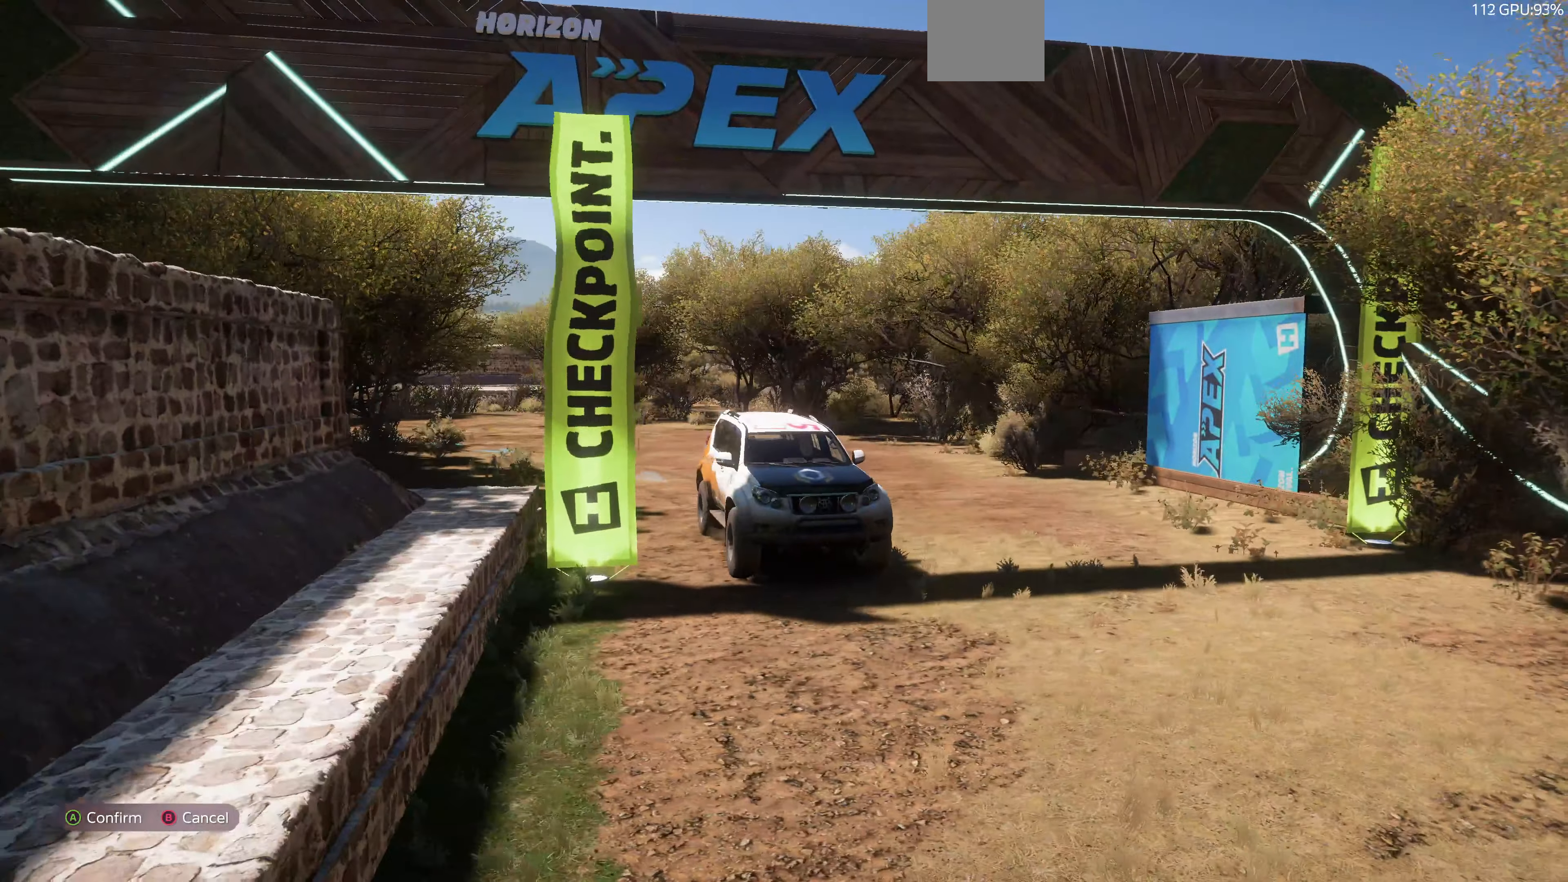
{"buttons": [], "left_stick": "center", "right_stick": "center", "events": [[134, "CROSS", "down"], [234, "CROSS", "up"]]}
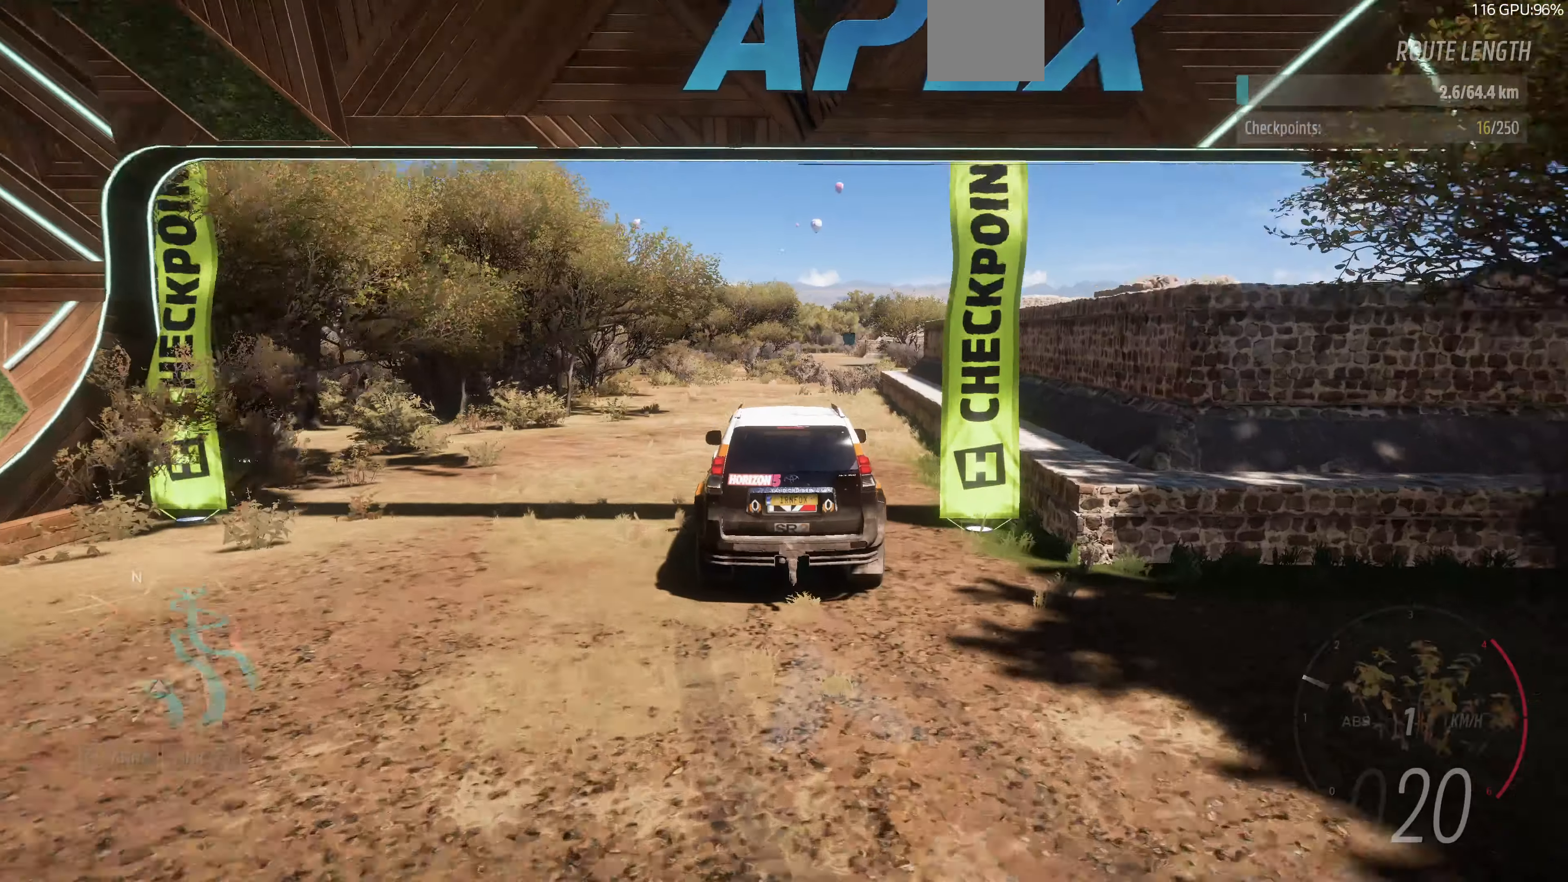
{"buttons": [], "left_stick": "center", "right_stick": "center", "events": []}
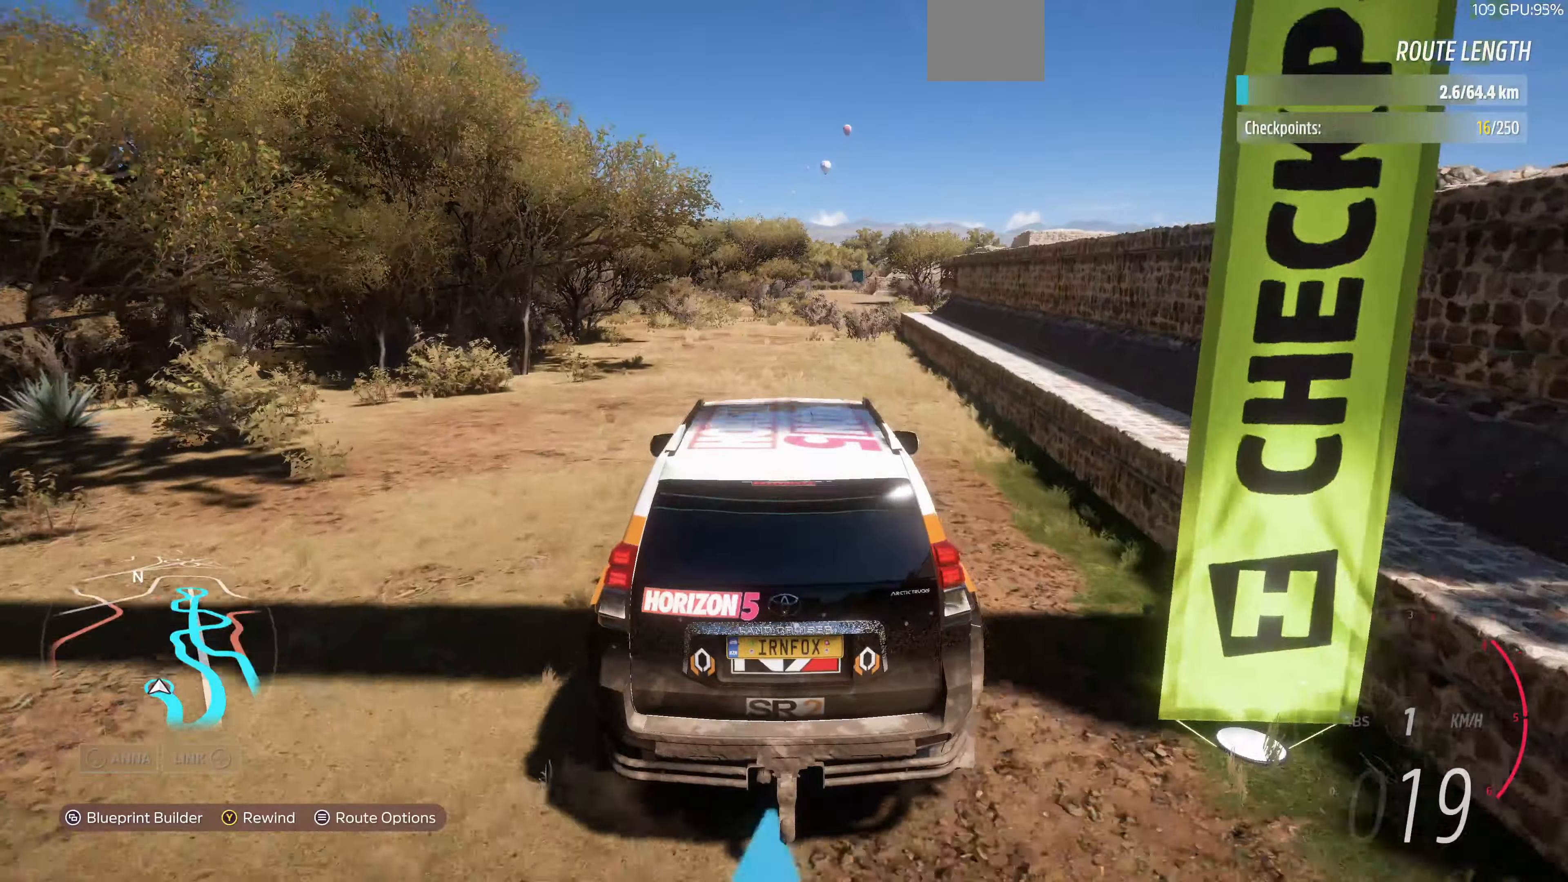
{"buttons": [], "left_stick": "center", "right_stick": "center", "events": [[234, "R2", "down"], [367, "R2", "up"]]}
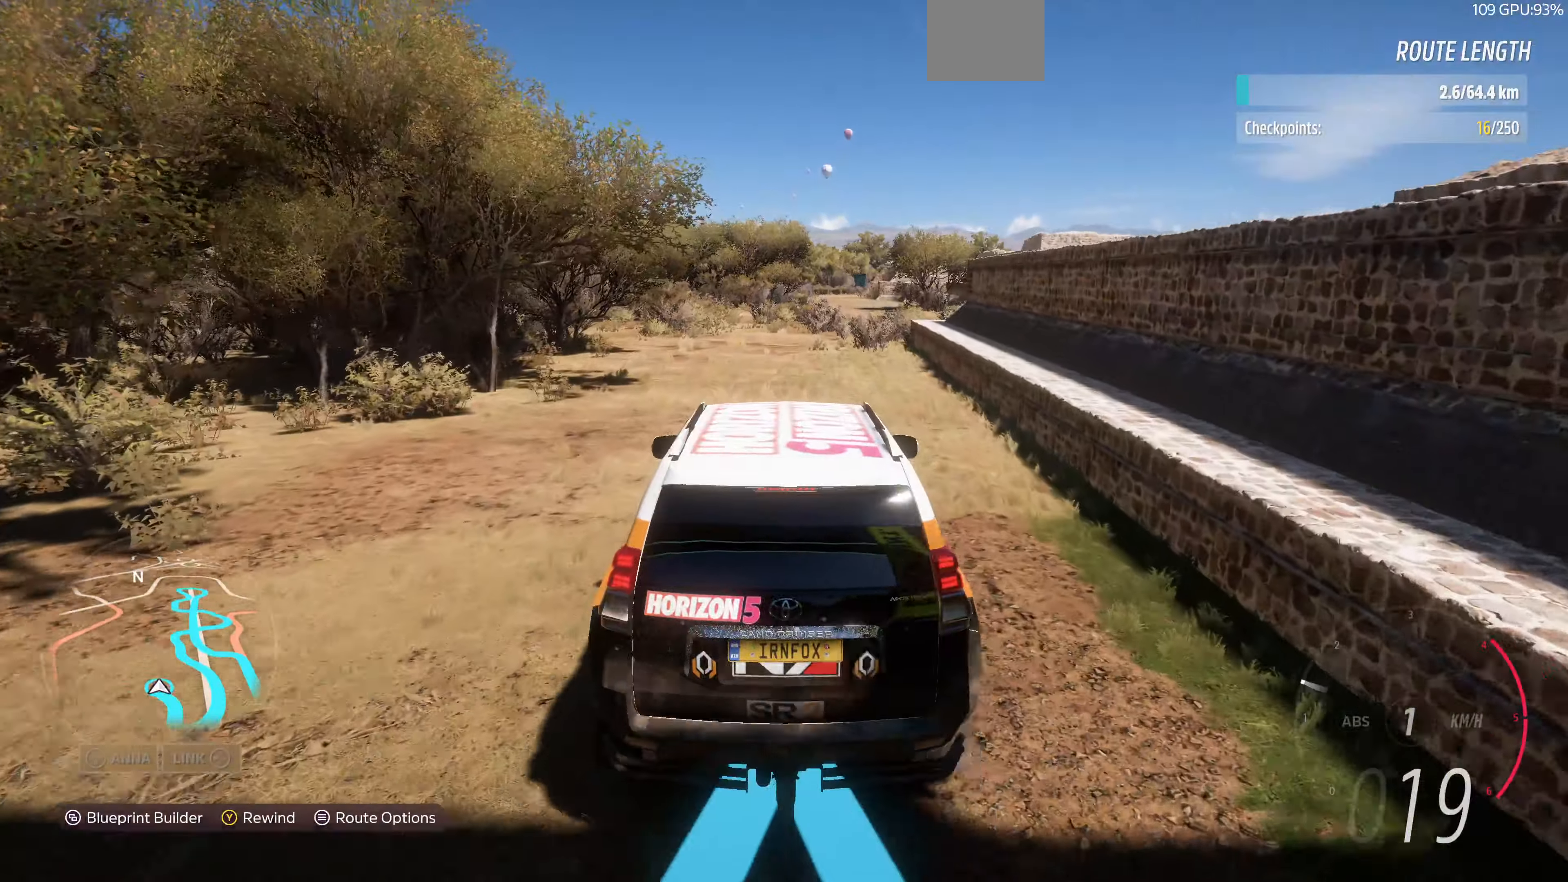
{"buttons": ["R2"], "left_stick": "center", "right_stick": "center", "events": [[67, "R2", "down"], [234, "R2", "up"], [400, "R2", "down"]]}
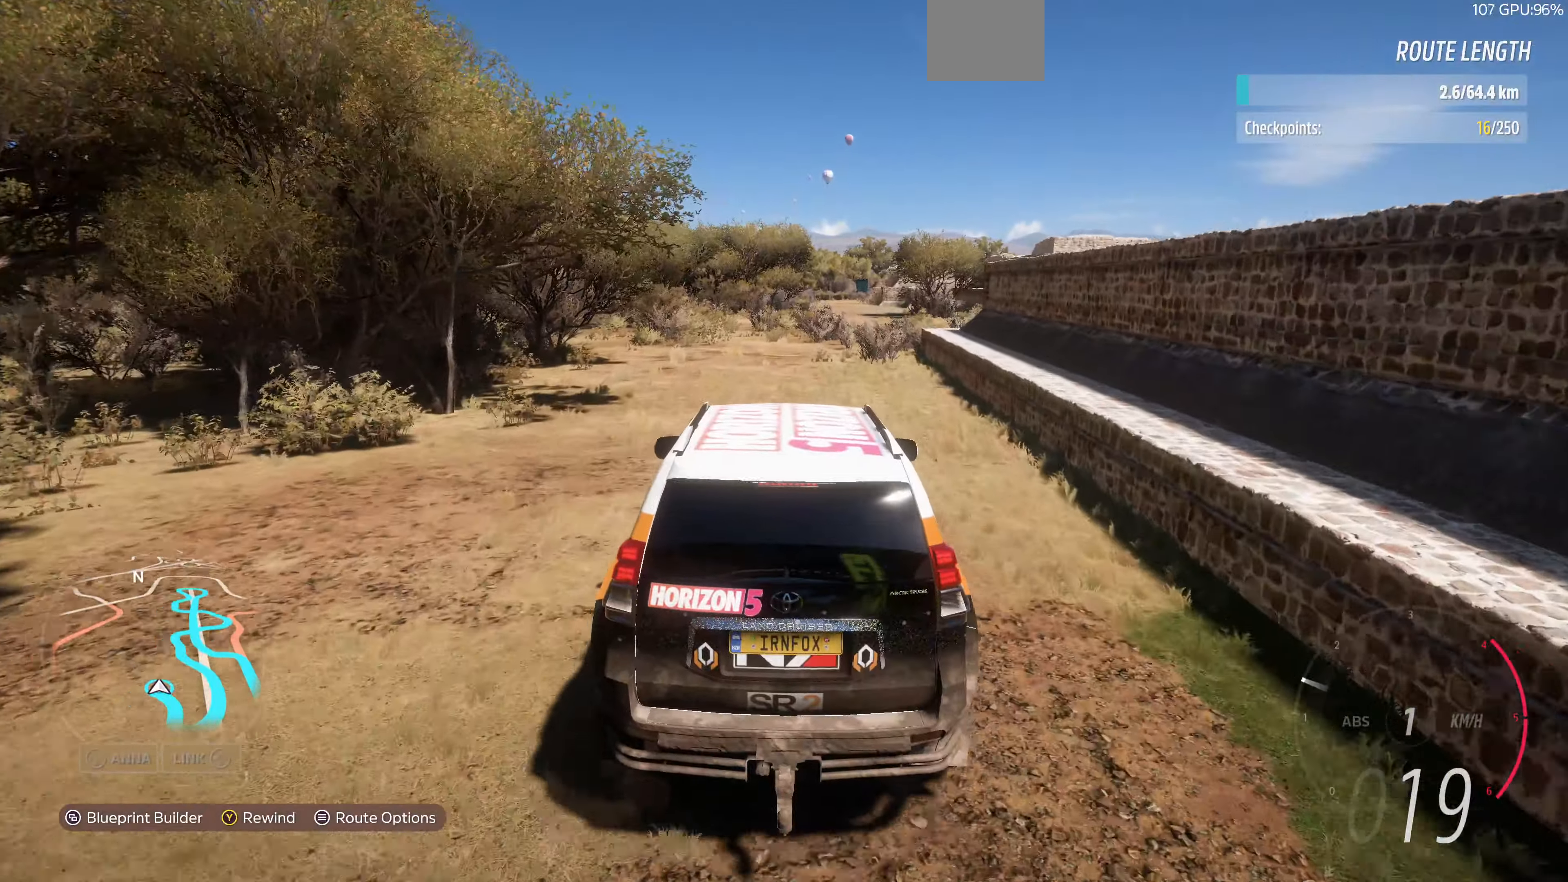
{"buttons": ["SELECT"], "left_stick": "center", "right_stick": "center", "events": [[134, "R2", "up"], [434, "SELECT", "down"]]}
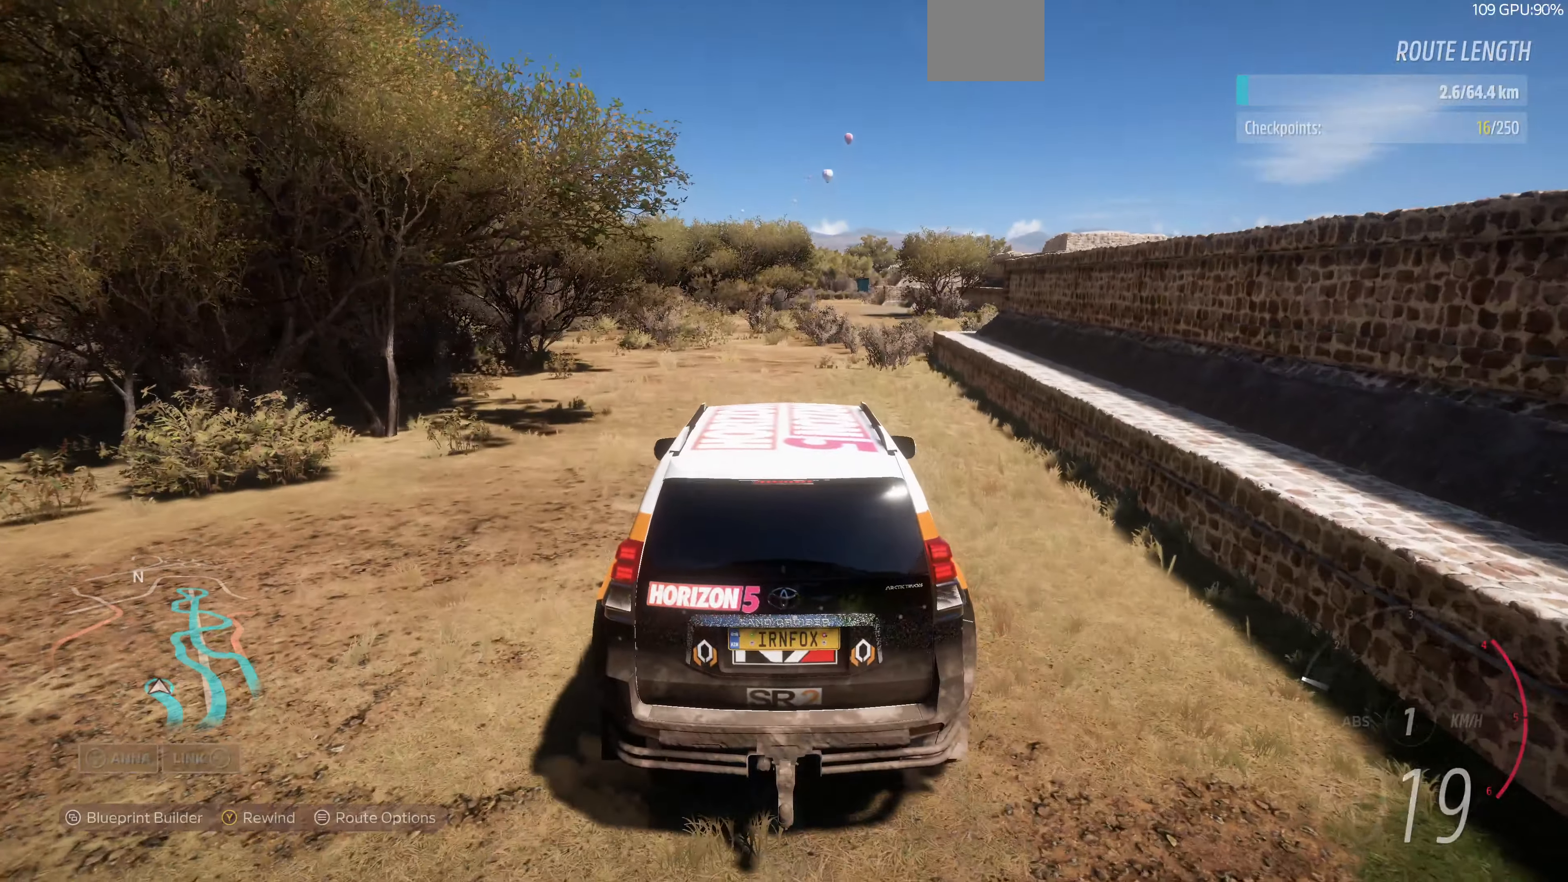
{"buttons": ["R2"], "left_stick": "up-right", "right_stick": "center", "events": [[67, "SELECT", "up"], [367, "R2", "down"], [400, "left_stick", "up-right"]]}
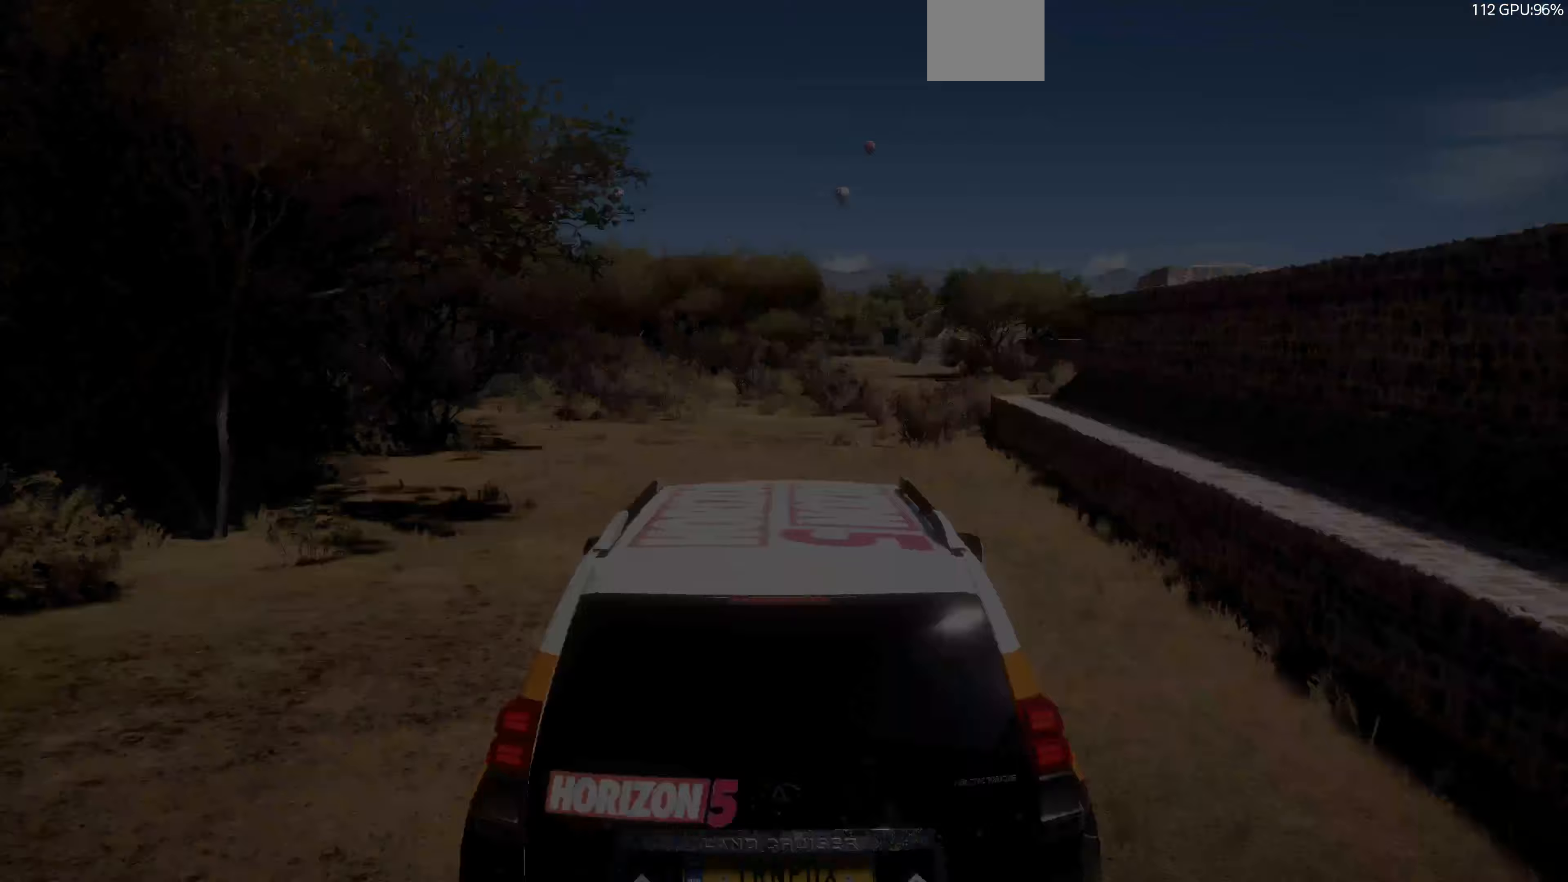
{"buttons": ["R2"], "left_stick": "up-right", "right_stick": "center", "events": [[200, "right_stick", "down"], [467, "right_stick", "center"]]}
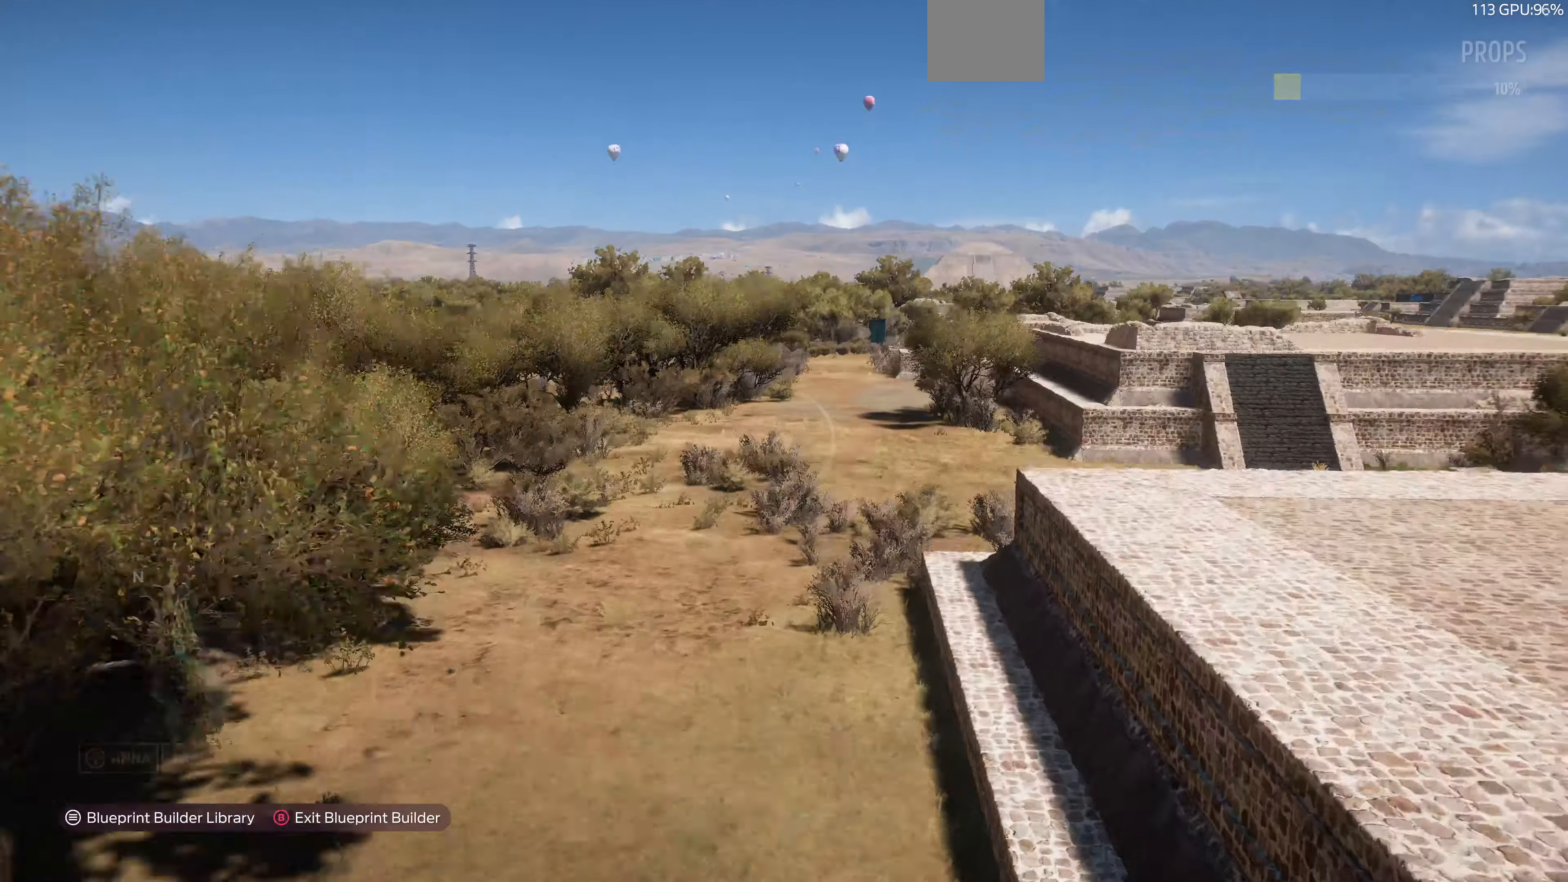
{"buttons": ["R2"], "left_stick": "center", "right_stick": "down", "events": [[200, "left_stick", "up"], [200, "right_stick", "down"], [333, "left_stick", "center"]]}
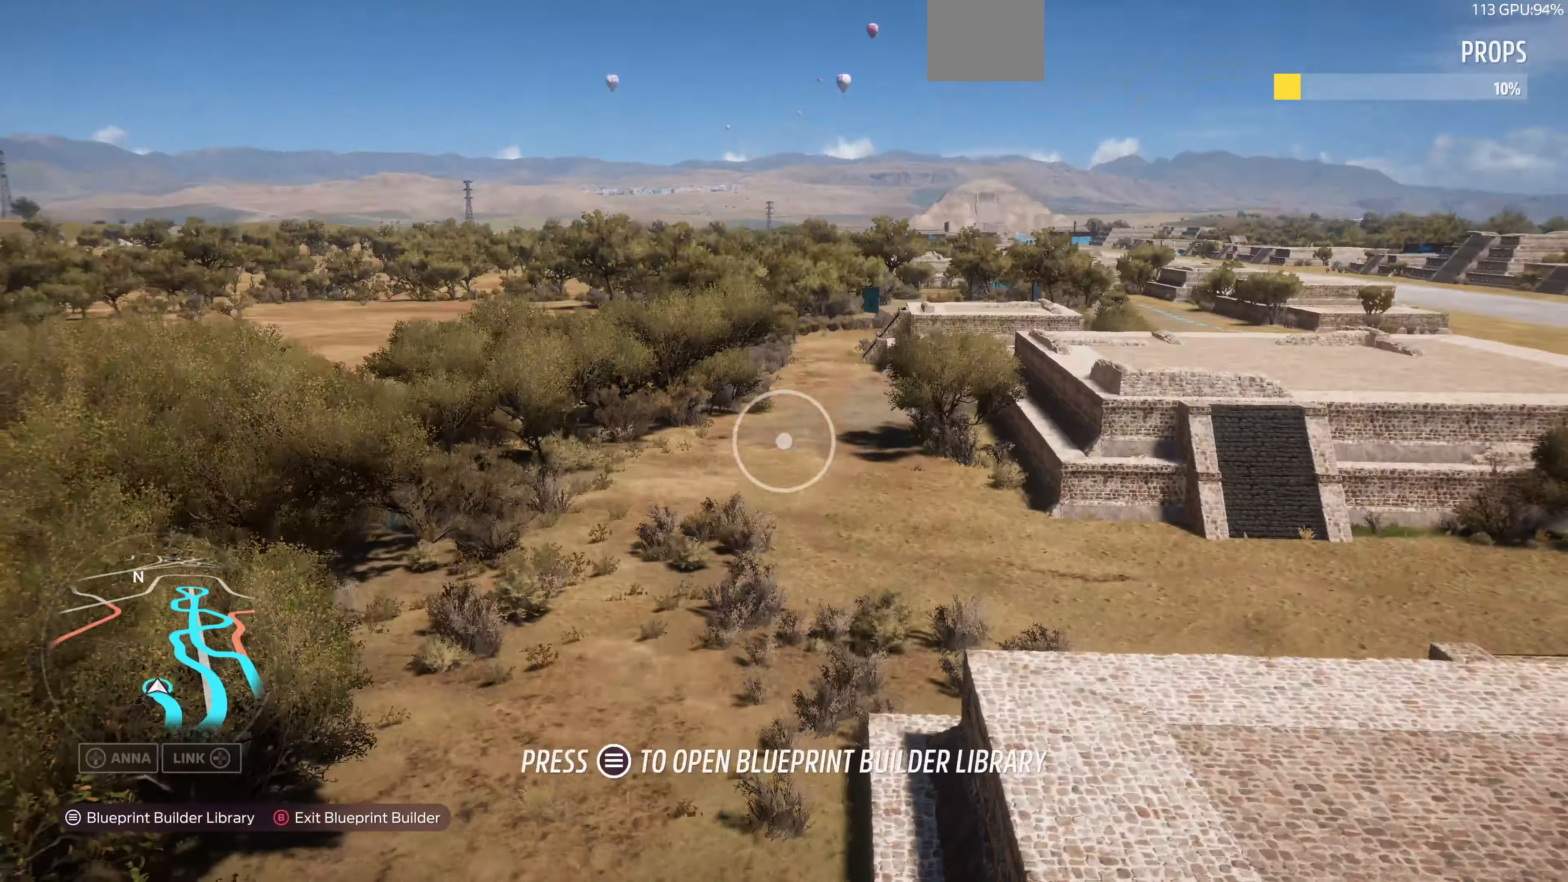
{"buttons": ["R2"], "left_stick": "up", "right_stick": "down", "events": [[33, "left_stick", "up-left"], [67, "right_stick", "center"], [100, "left_stick", "up"], [367, "right_stick", "down"]]}
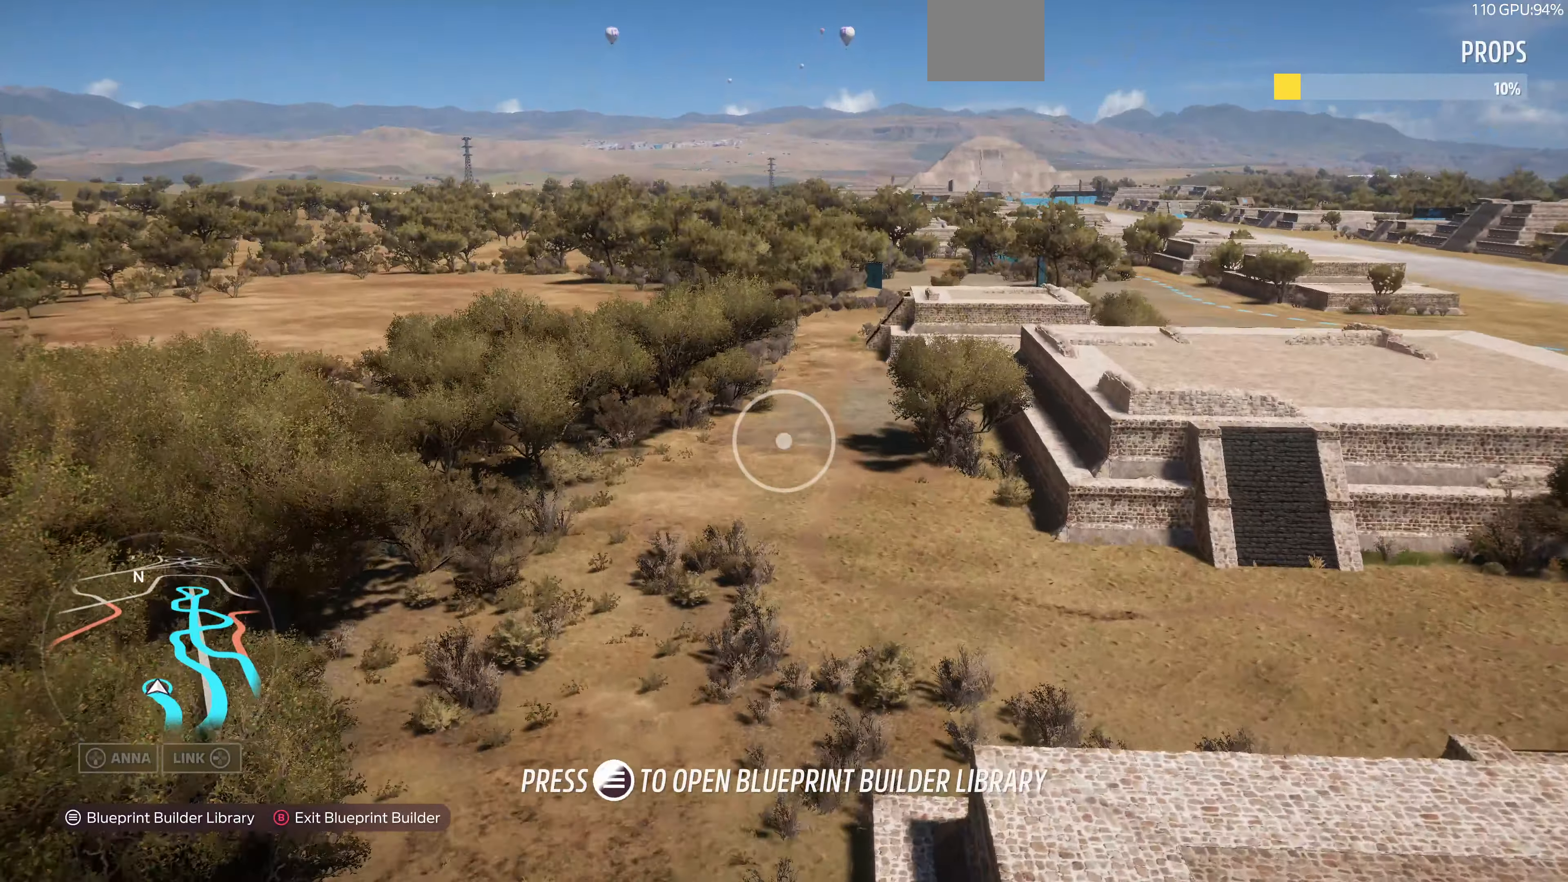
{"buttons": ["R2"], "left_stick": "up", "right_stick": "center", "events": [[200, "right_stick", "center"]]}
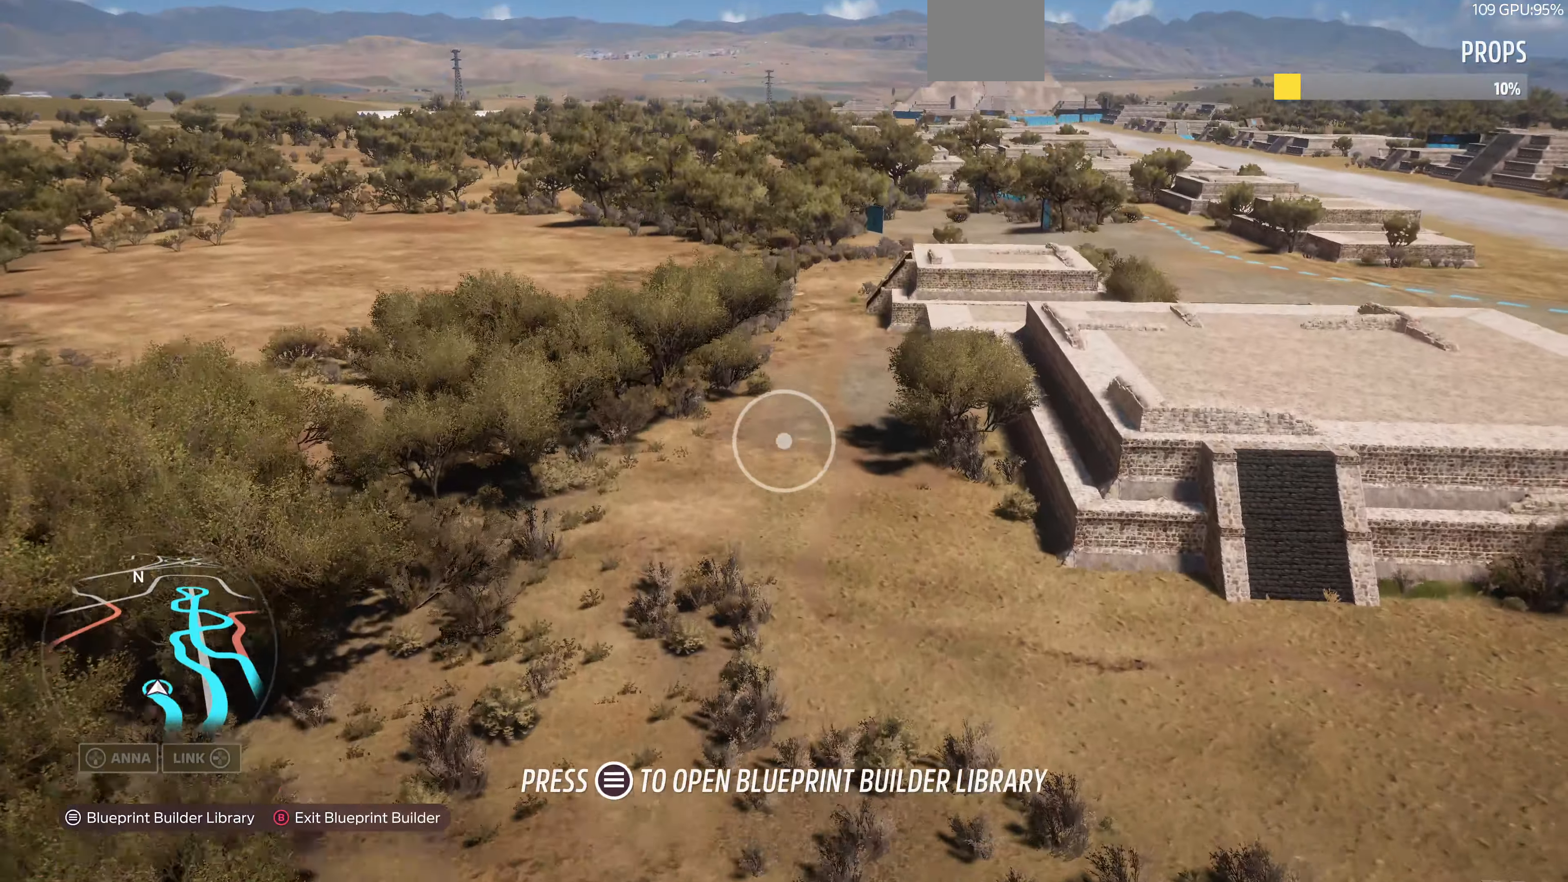
{"buttons": ["R2"], "left_stick": "center", "right_stick": "down", "events": [[133, "right_stick", "down"], [467, "left_stick", "center"]]}
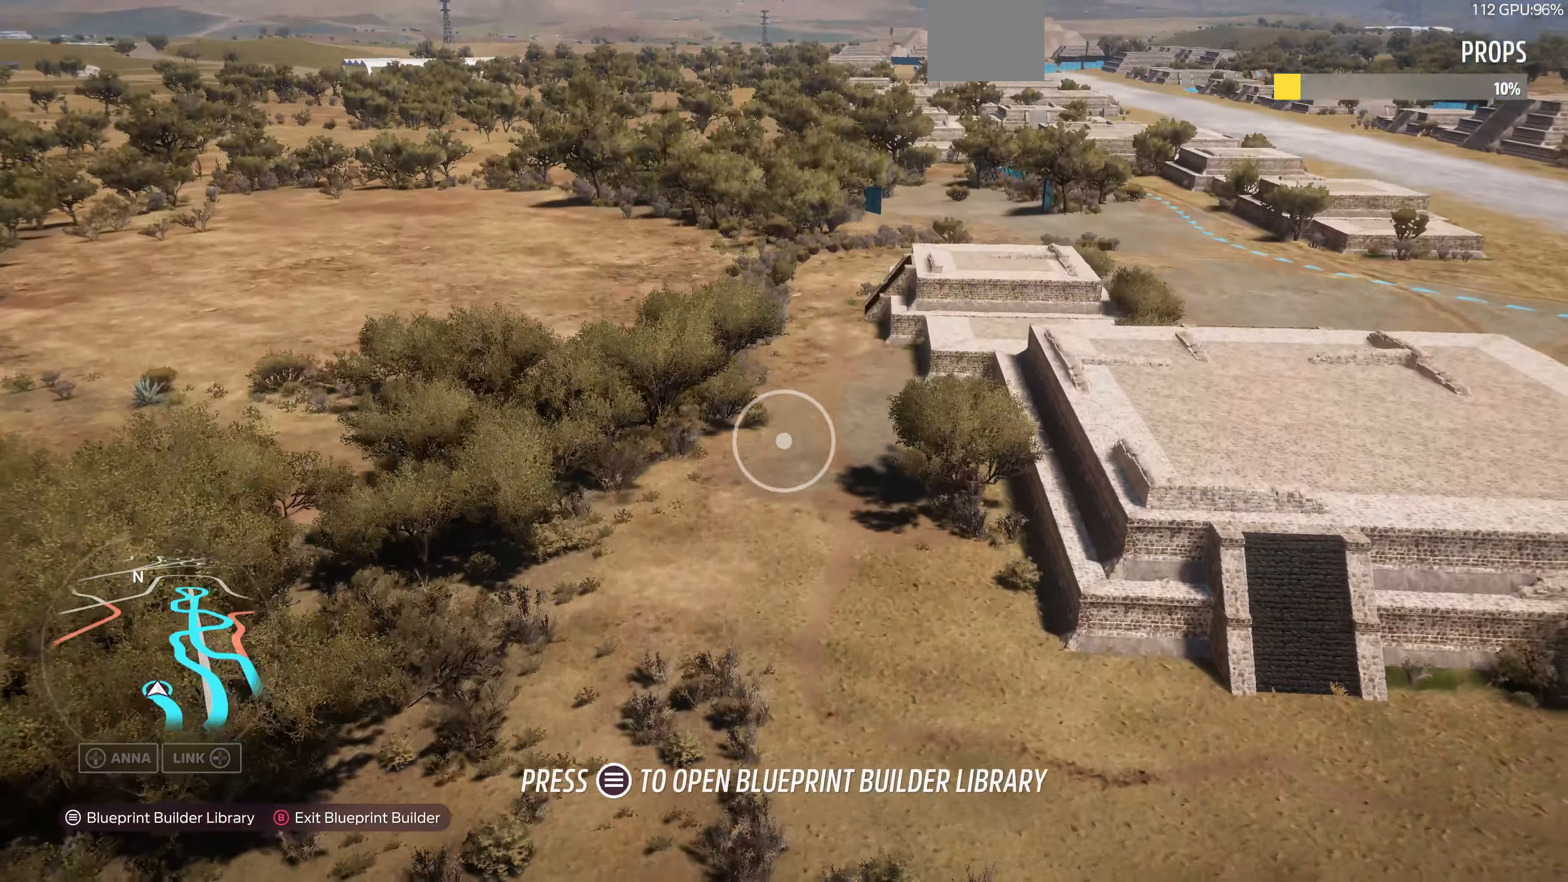
{"buttons": ["R2"], "left_stick": "up-left", "right_stick": "center", "events": [[233, "right_stick", "center"], [267, "left_stick", "up-left"]]}
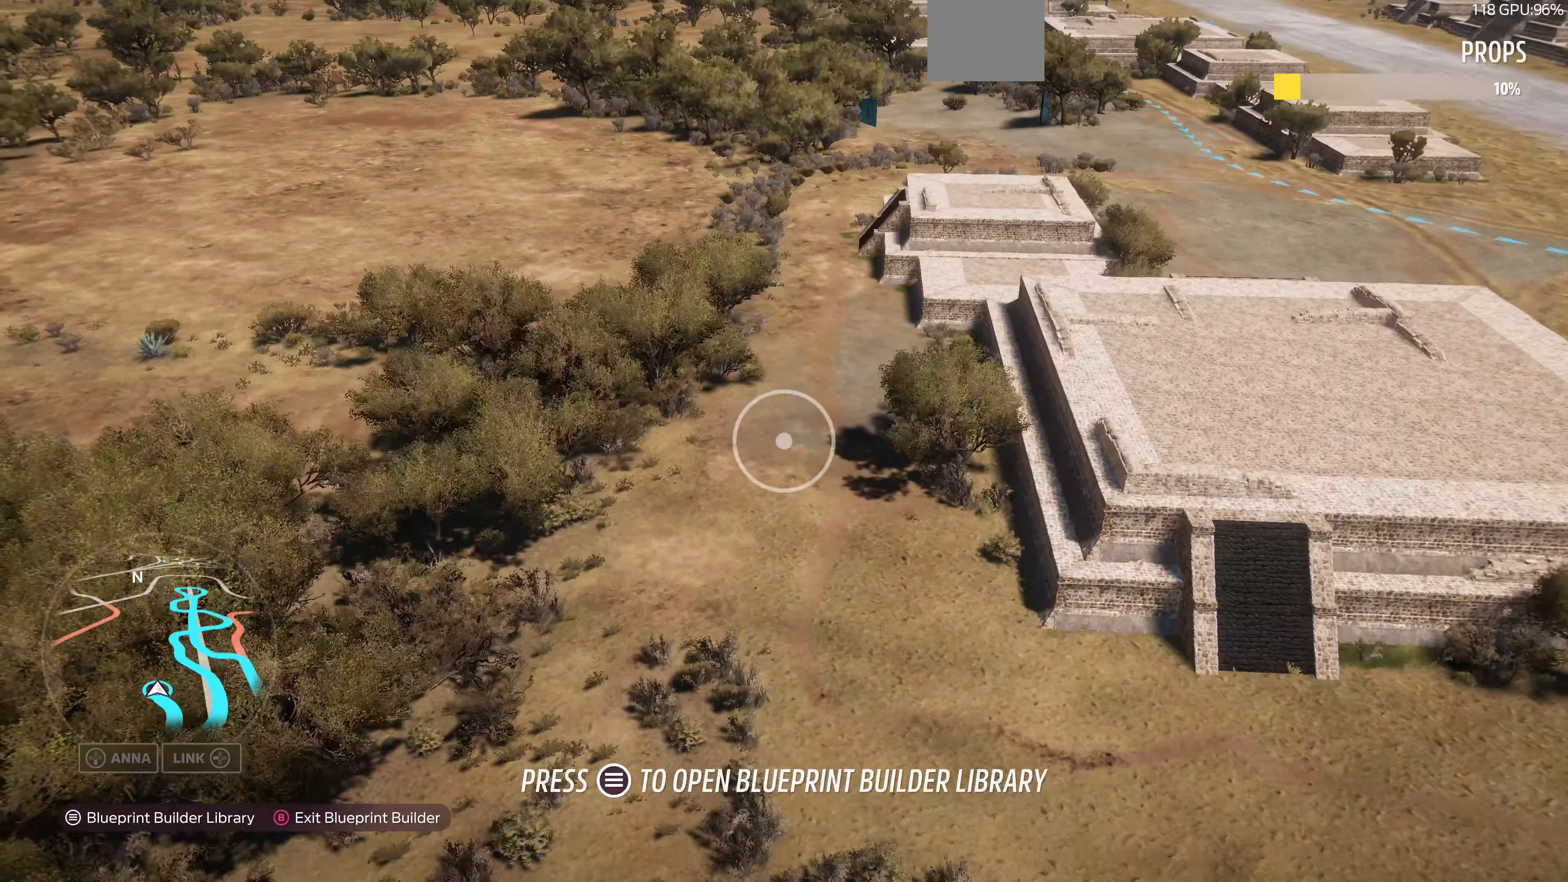
{"buttons": [], "left_stick": "left", "right_stick": "up-right", "events": [[67, "right_stick", "up-right"], [100, "R2", "up"], [167, "left_stick", "left"]]}
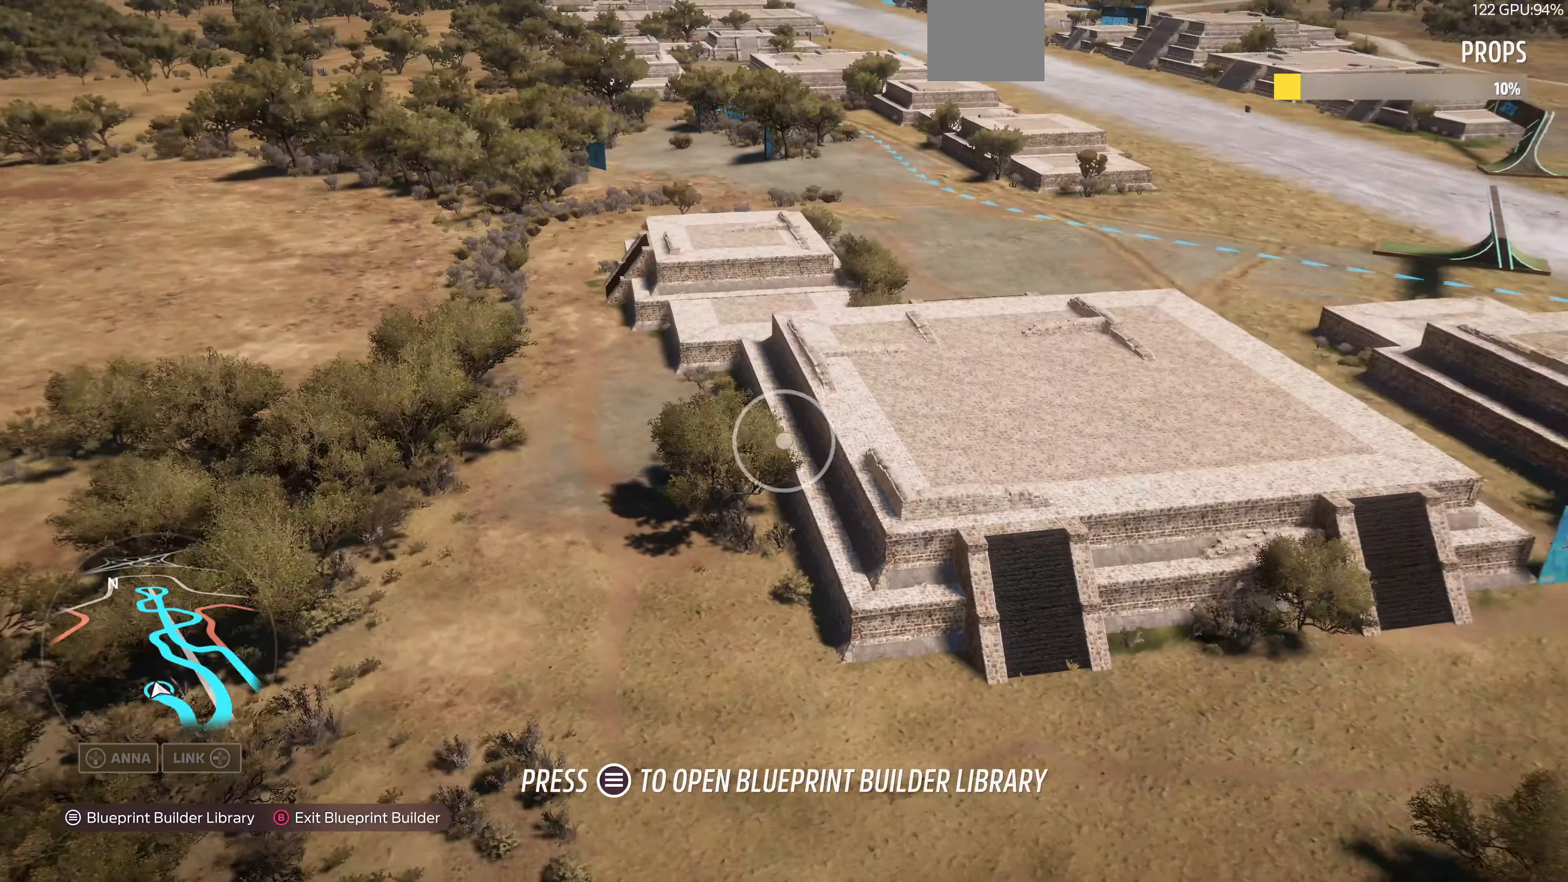
{"buttons": [], "left_stick": "down-left", "right_stick": "right", "events": [[33, "right_stick", "center"], [100, "left_stick", "center"], [167, "right_stick", "right"], [233, "left_stick", "left"], [400, "left_stick", "down-left"]]}
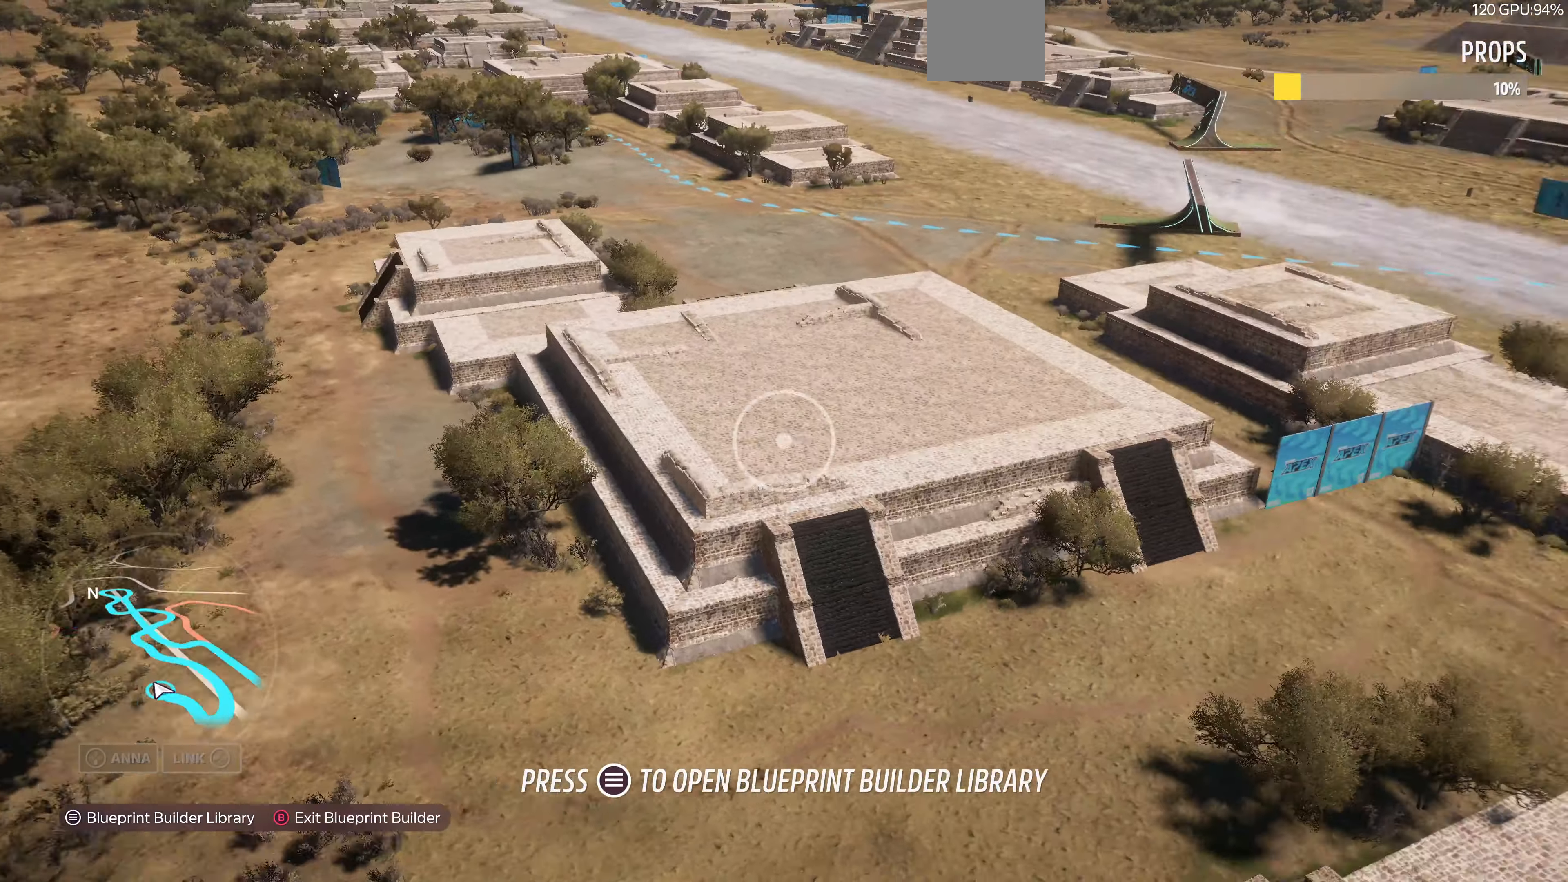
{"buttons": [], "left_stick": "down-left", "right_stick": "center", "events": [[267, "right_stick", "center"]]}
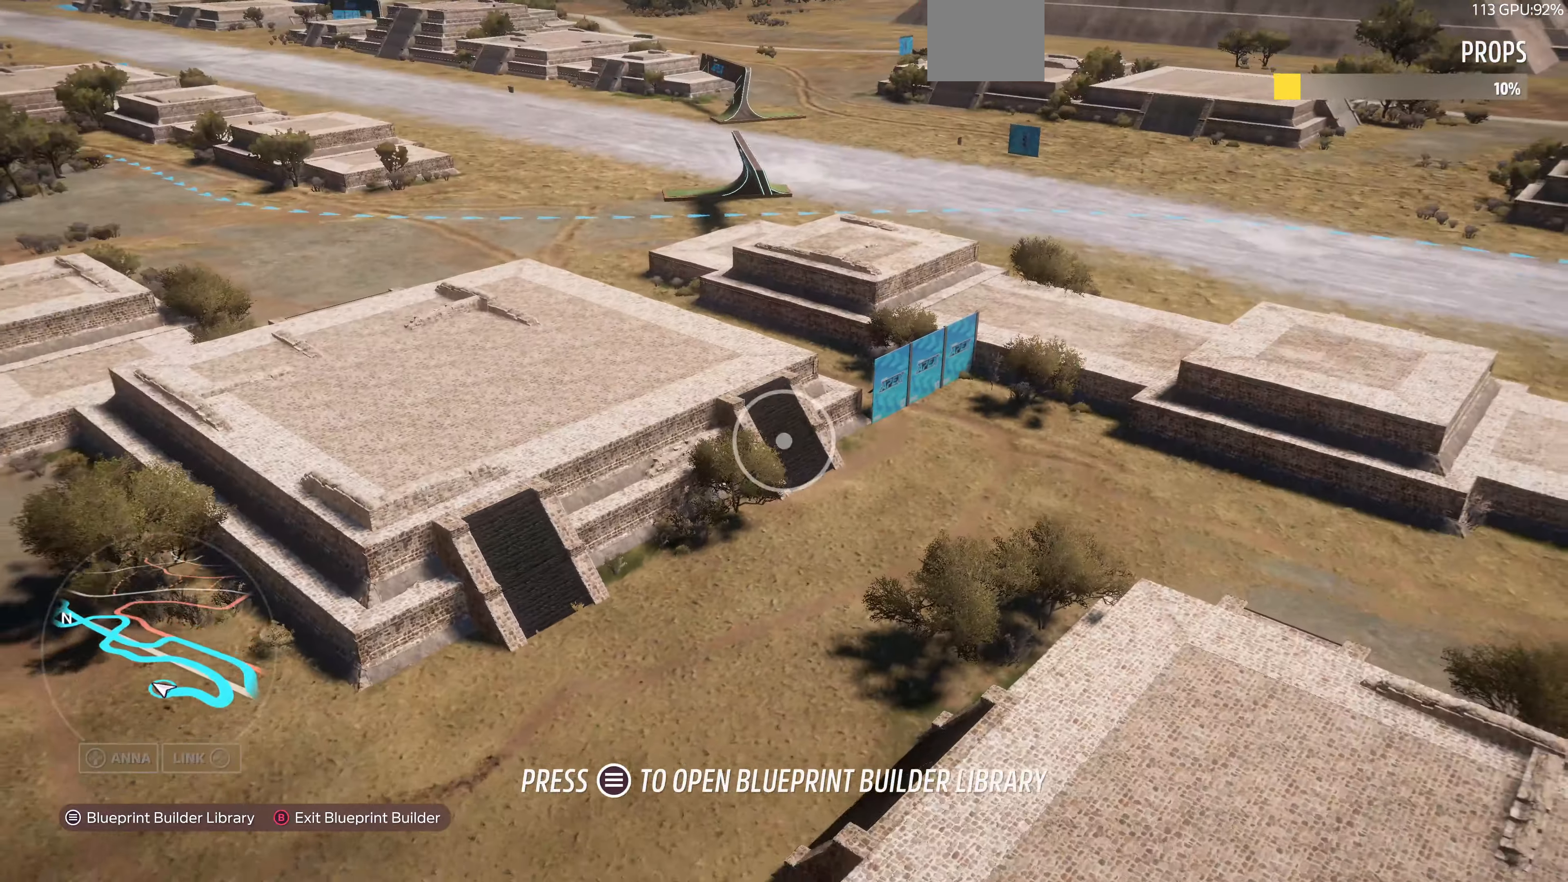
{"buttons": [], "left_stick": "up-right", "right_stick": "down-left", "events": [[33, "right_stick", "down-left"], [333, "left_stick", "right"], [400, "left_stick", "up-right"]]}
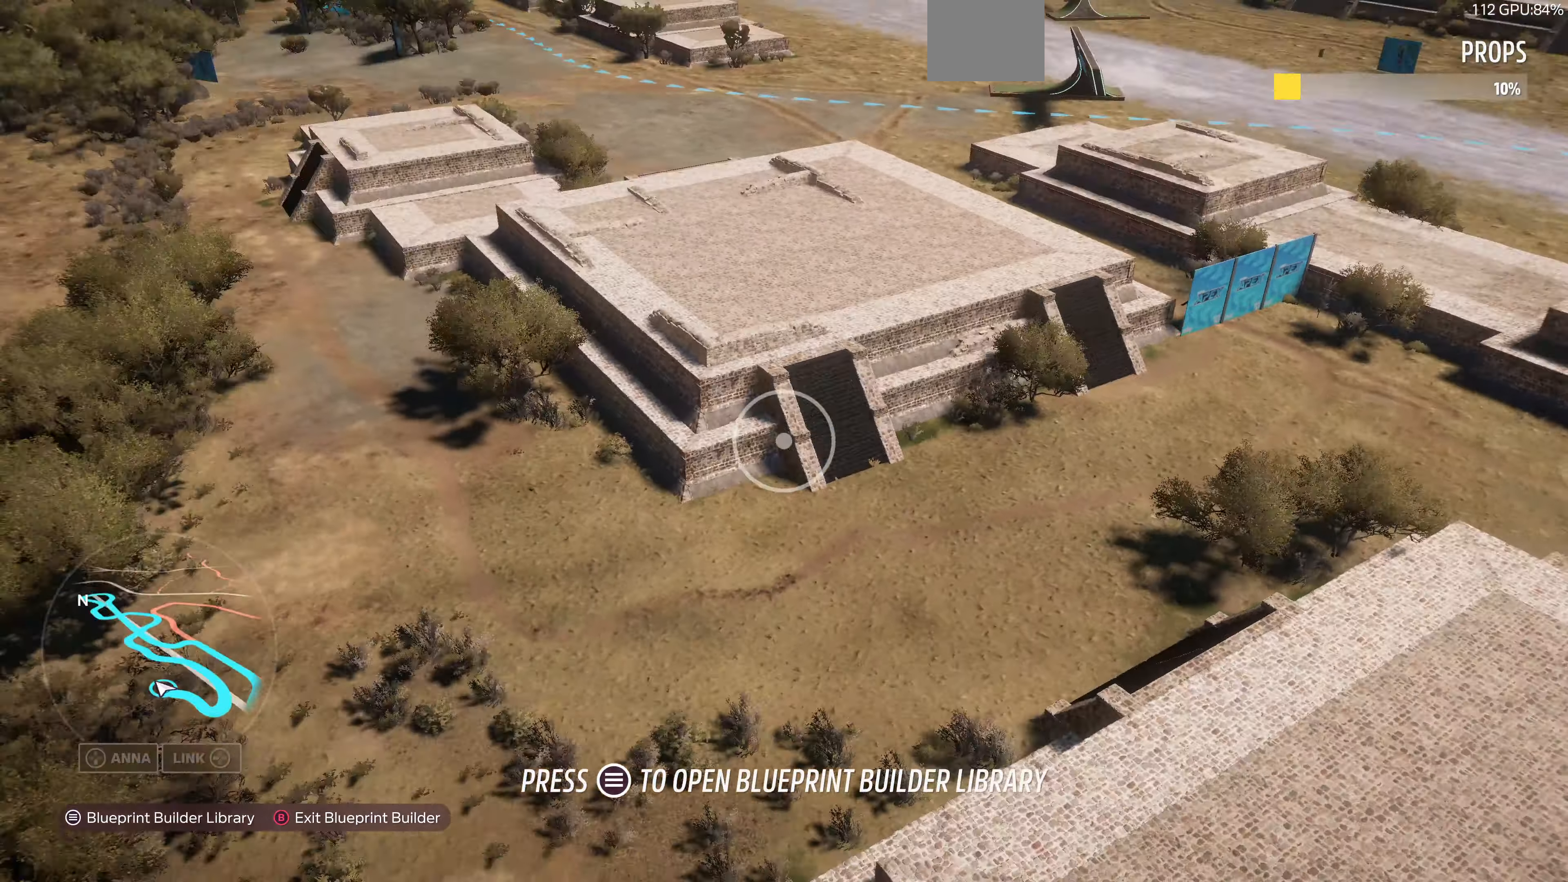
{"buttons": ["L2"], "left_stick": "up-right", "right_stick": "left", "events": [[133, "right_stick", "left"], [267, "right_stick", "center"], [433, "L2", "down"], [500, "right_stick", "left"]]}
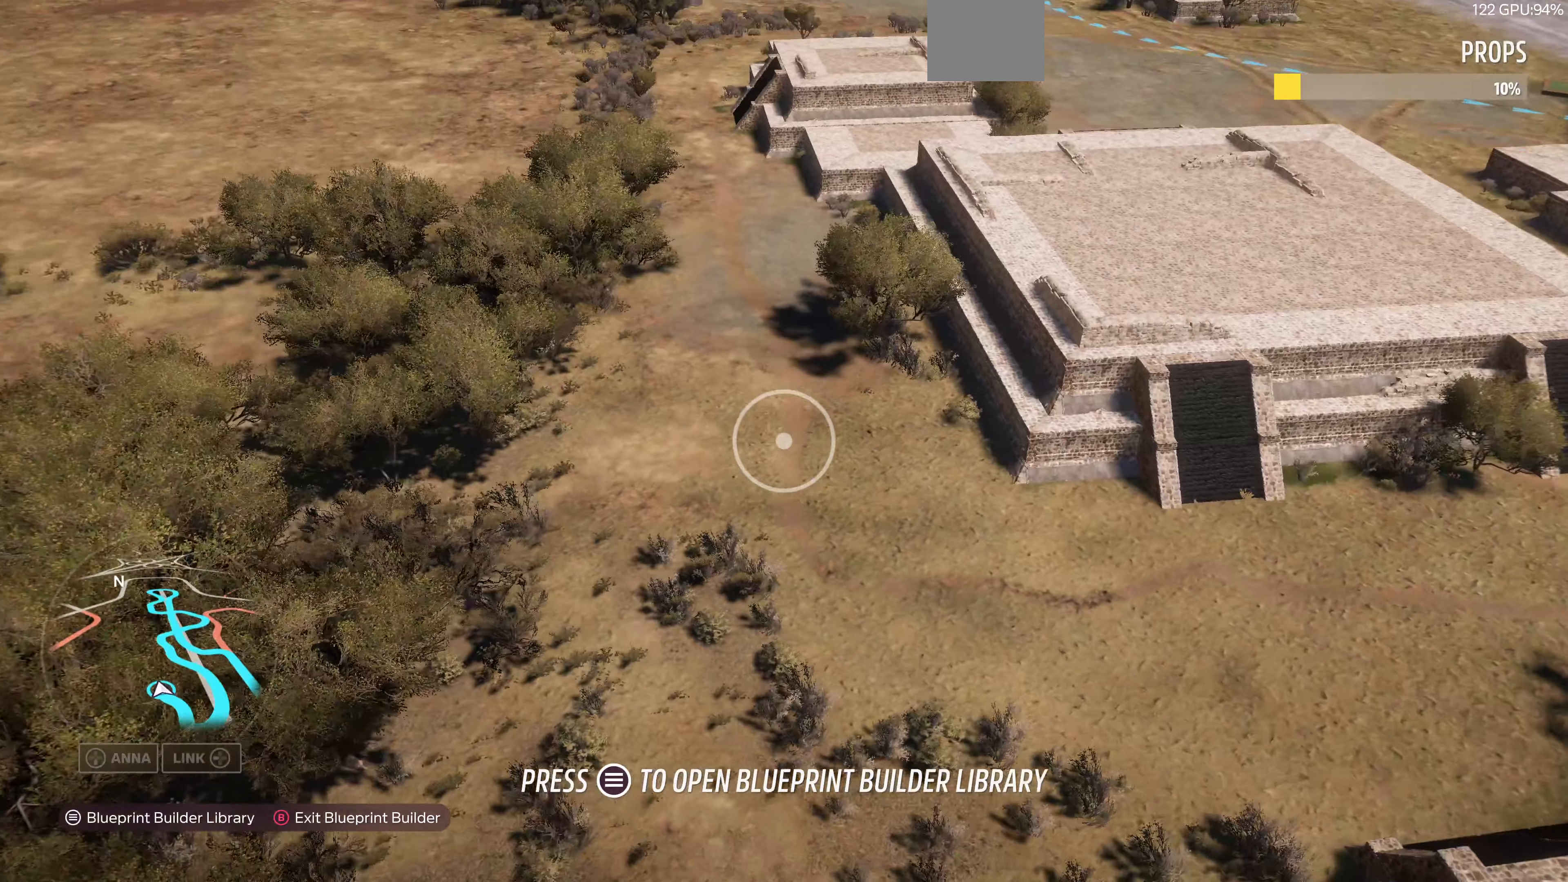
{"buttons": ["L2"], "left_stick": "up", "right_stick": "up-left", "events": [[266, "L2", "up"], [266, "left_stick", "up"], [333, "L2", "down"], [466, "right_stick", "up-left"]]}
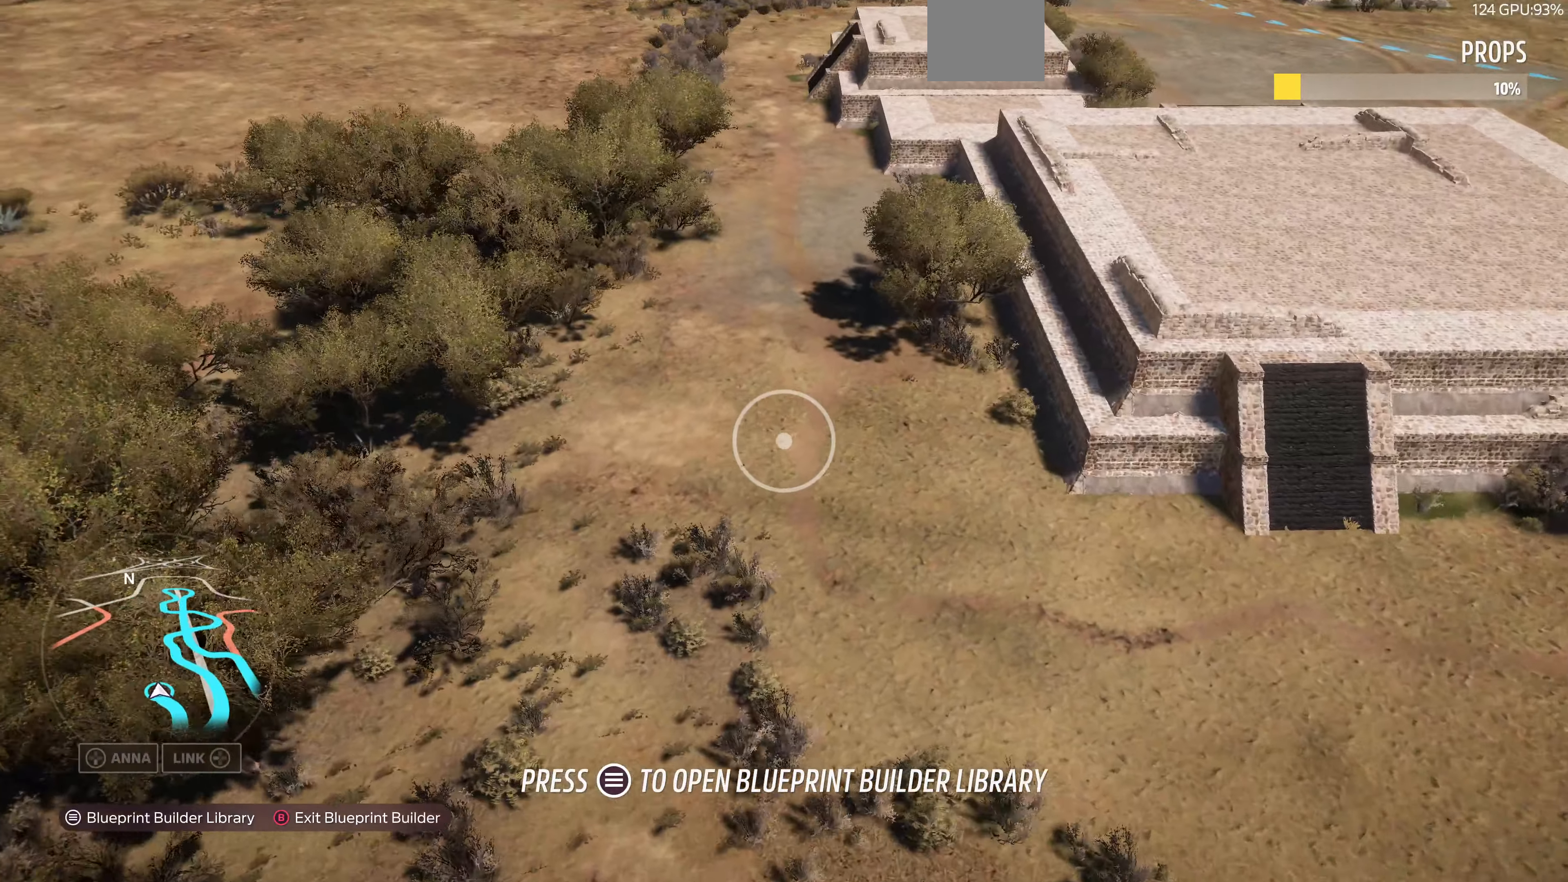
{"buttons": [], "left_stick": "up", "right_stick": "up-left", "events": [[233, "L2", "up"]]}
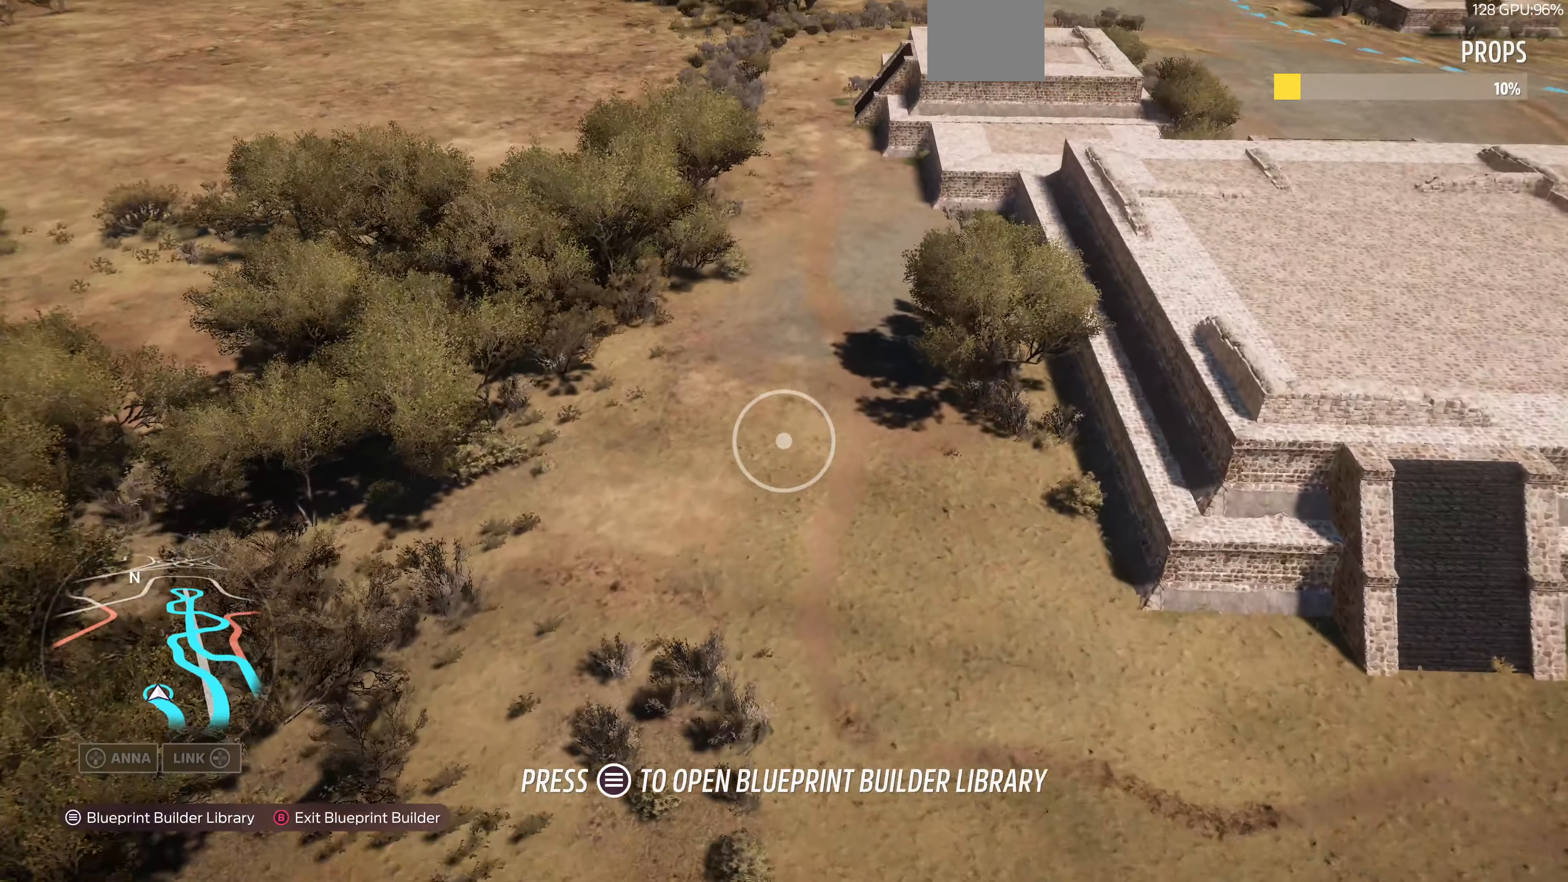
{"buttons": ["START"], "left_stick": "center", "right_stick": "center", "events": [[33, "right_stick", "center"], [133, "left_stick", "up-left"], [266, "left_stick", "center"], [466, "START", "down"]]}
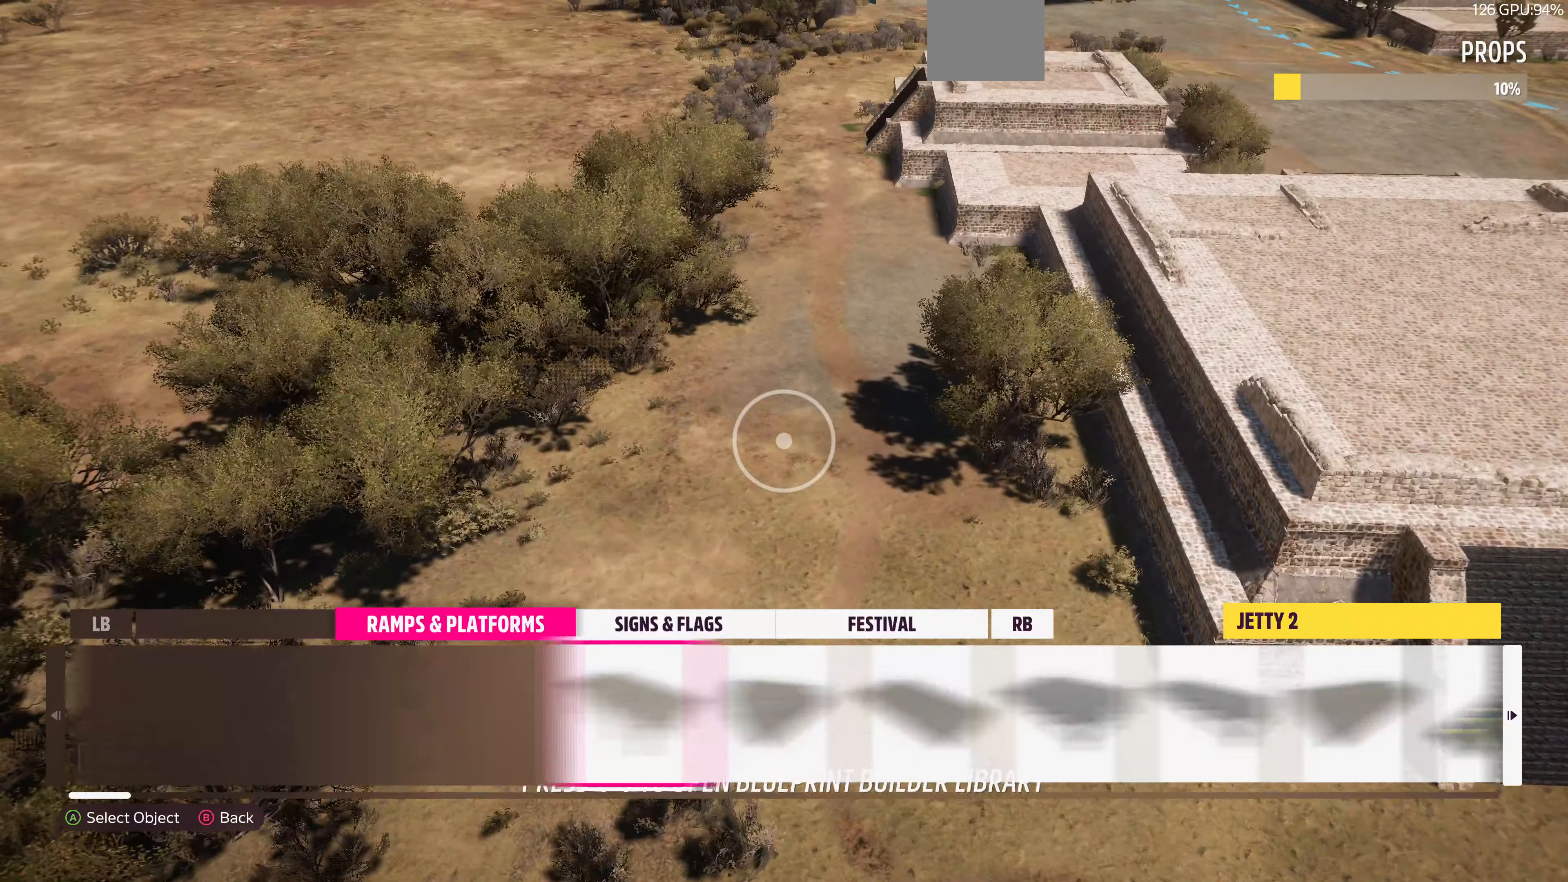
{"buttons": ["R1"], "left_stick": "center", "right_stick": "center", "events": [[66, "START", "up"], [500, "R1", "down"]]}
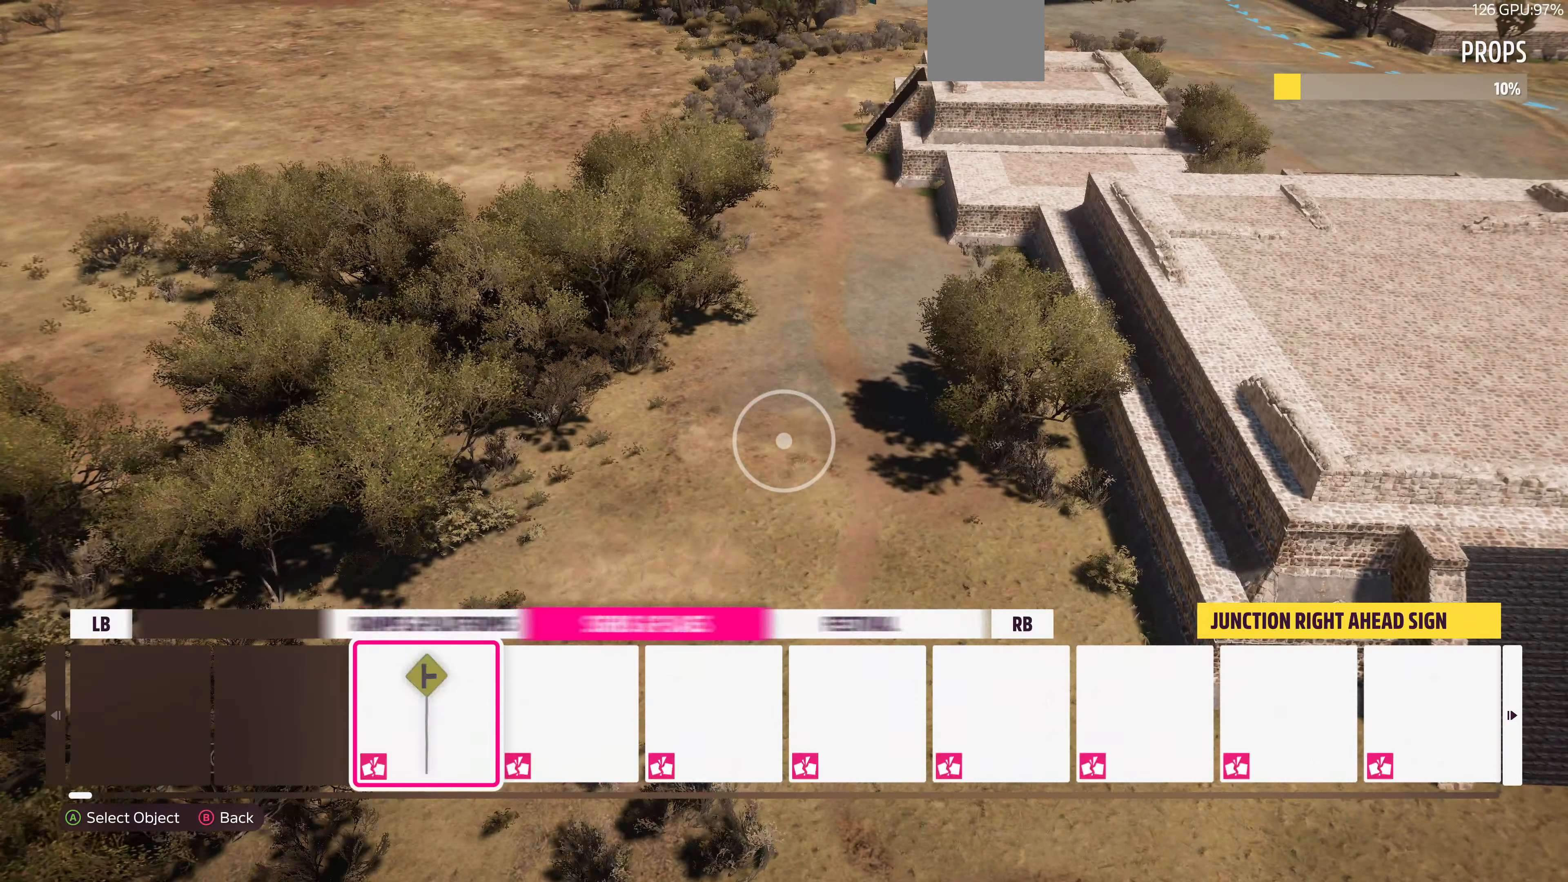
{"buttons": [], "left_stick": "center", "right_stick": "center", "events": [[66, "R1", "up"], [166, "R1", "down"], [266, "R1", "up"]]}